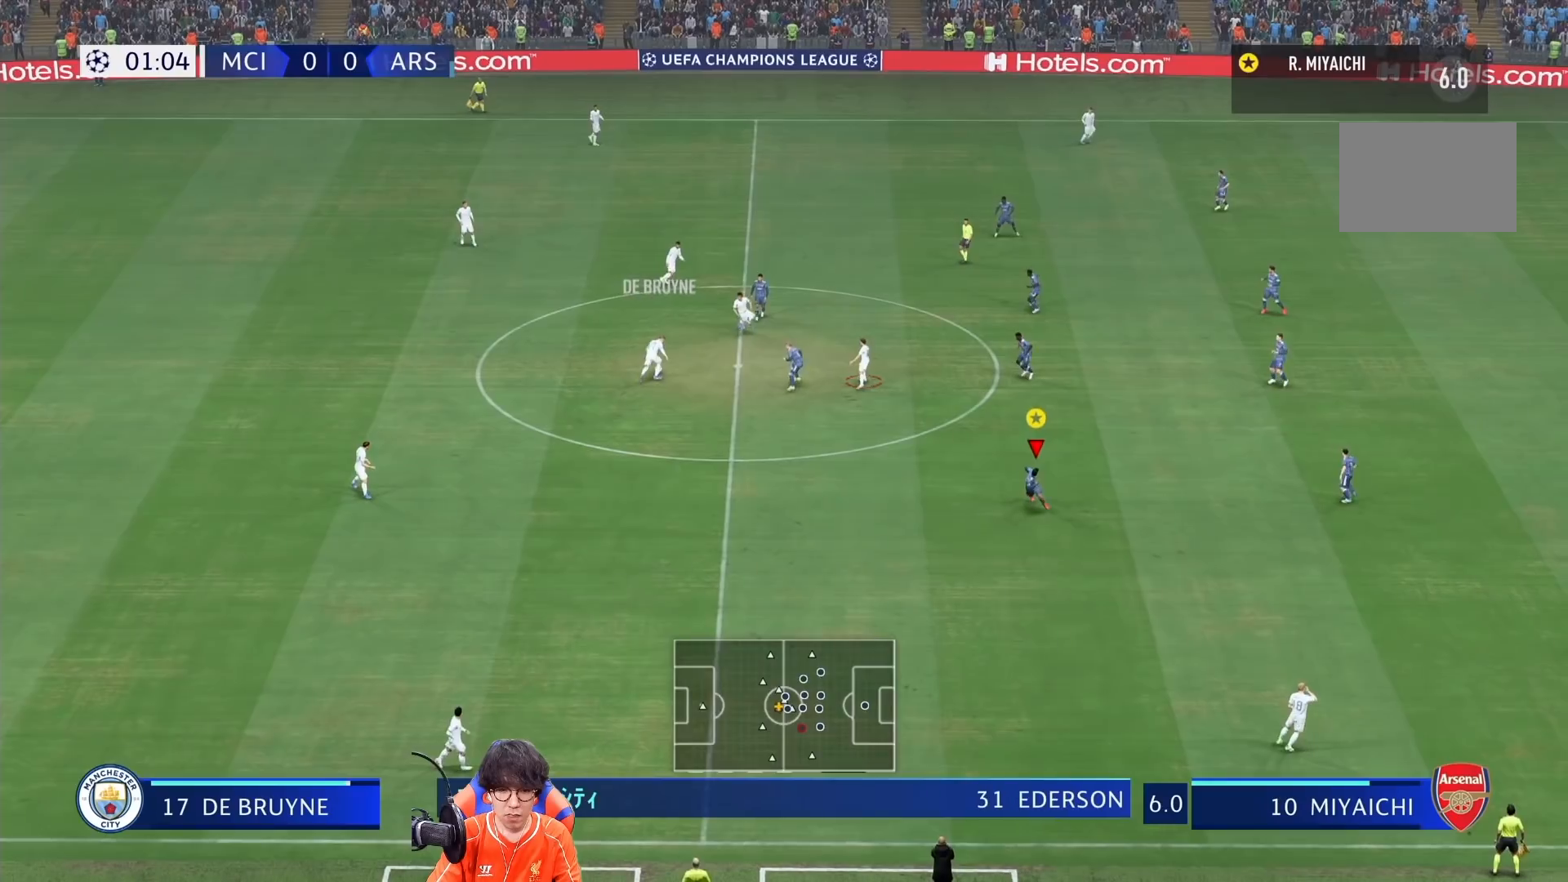
Gameplay with a controller (PlayStation layout); each line is a JSON object with the inputs held at the frame after it. "events" lists button and stick changes between this image and that frame as [ms after this image, input, new state], when the widget could be followed in between. Not read: L3 R3.
{"buttons": ["L2"], "left_stick": "down-right", "right_stick": "center", "events": [[133, "L2", "down"]]}
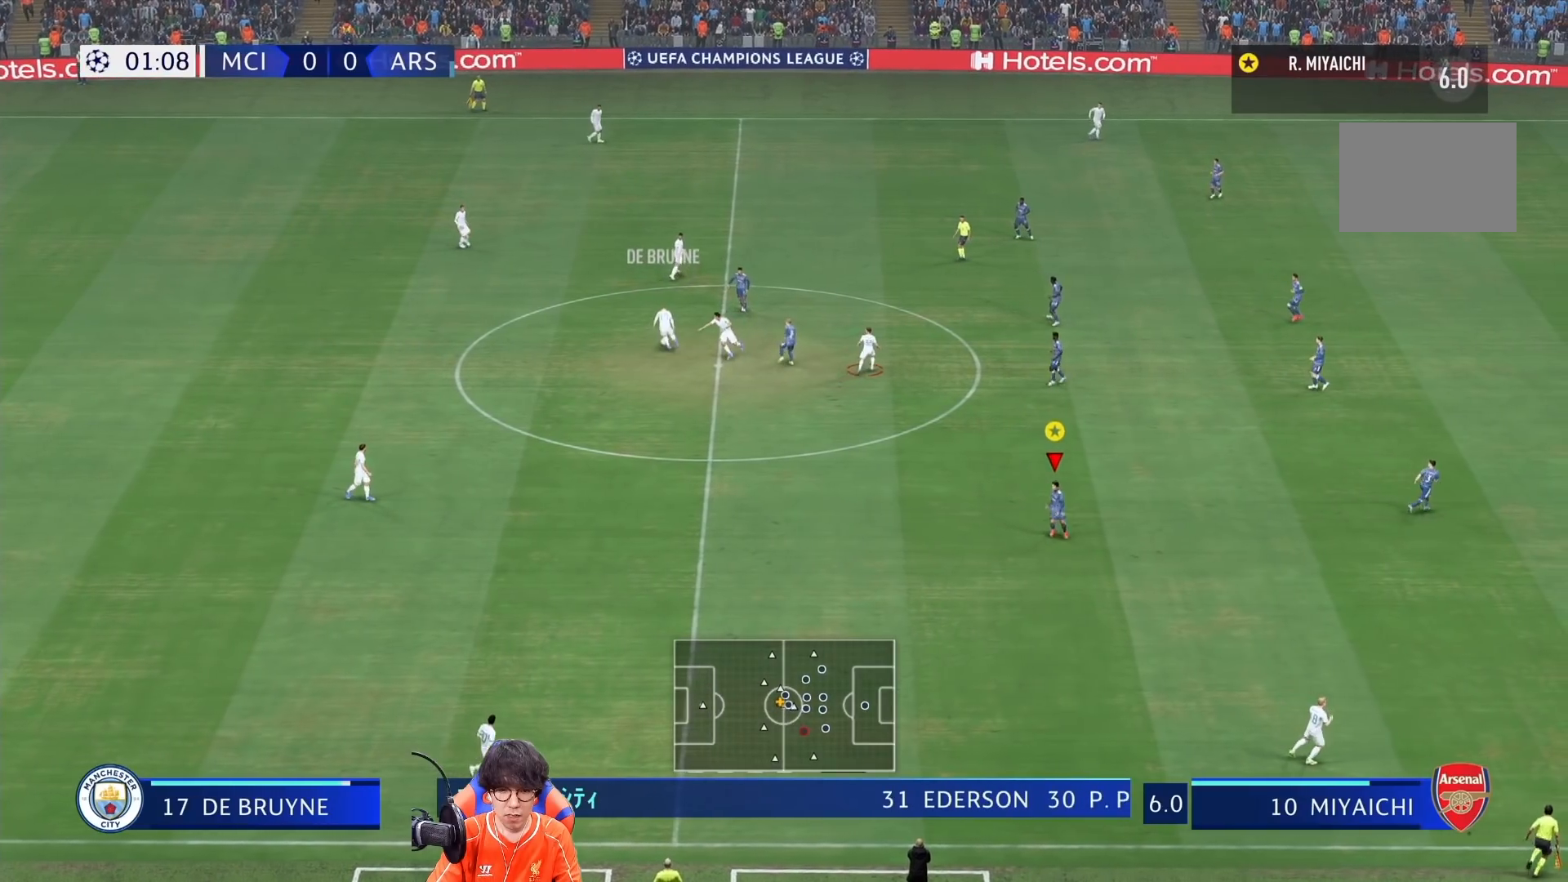
{"buttons": ["L2"], "left_stick": "right", "right_stick": "center", "events": [[267, "left_stick", "right"]]}
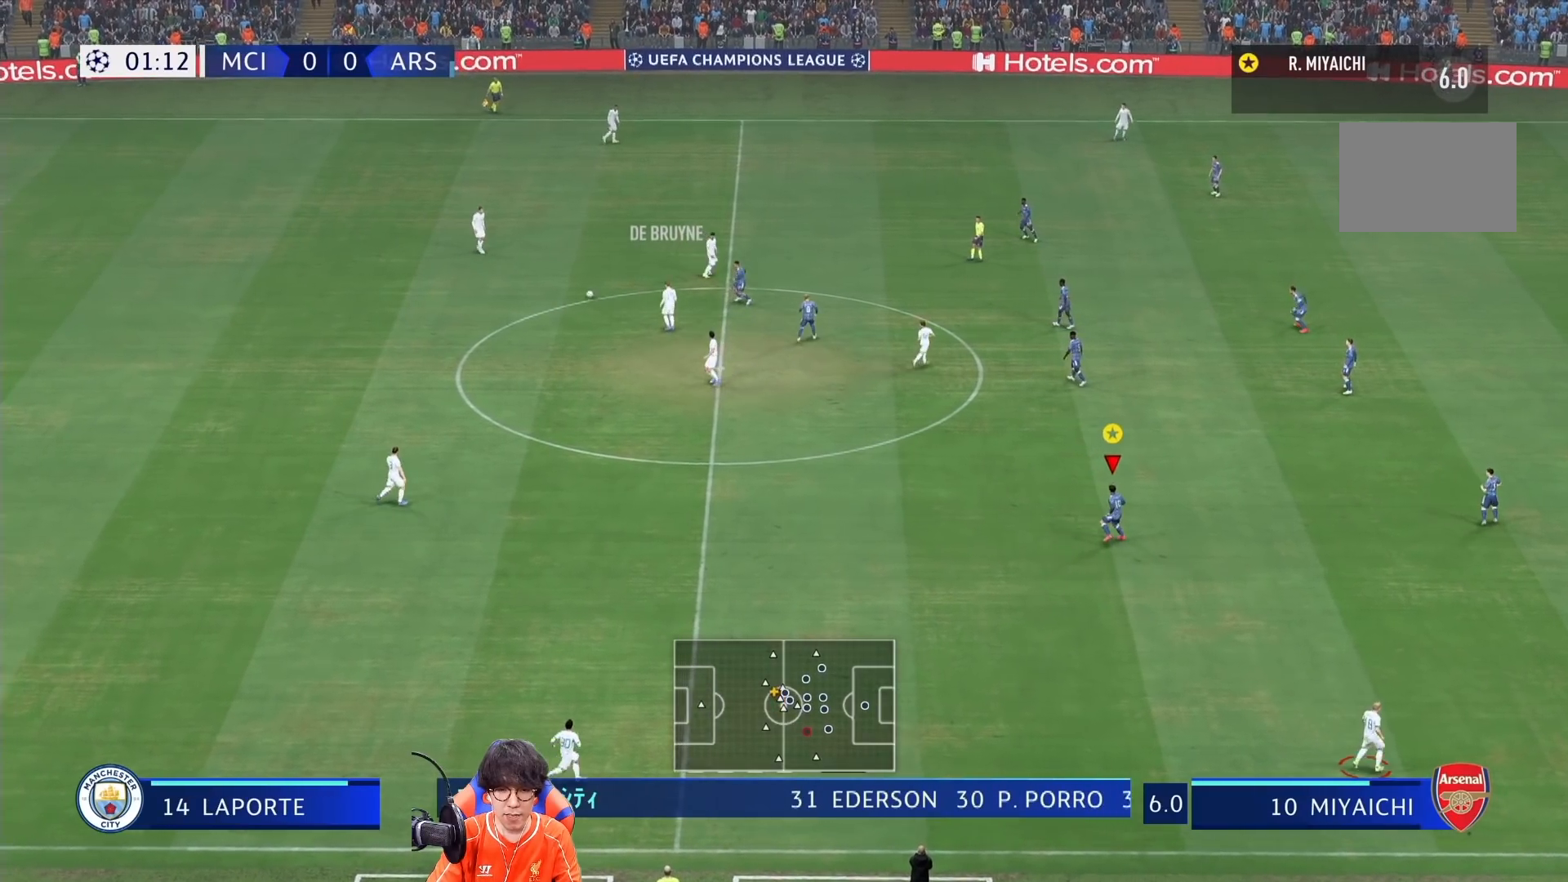
{"buttons": ["L2"], "left_stick": "up", "right_stick": "center", "events": [[267, "left_stick", "up-right"], [433, "left_stick", "up"]]}
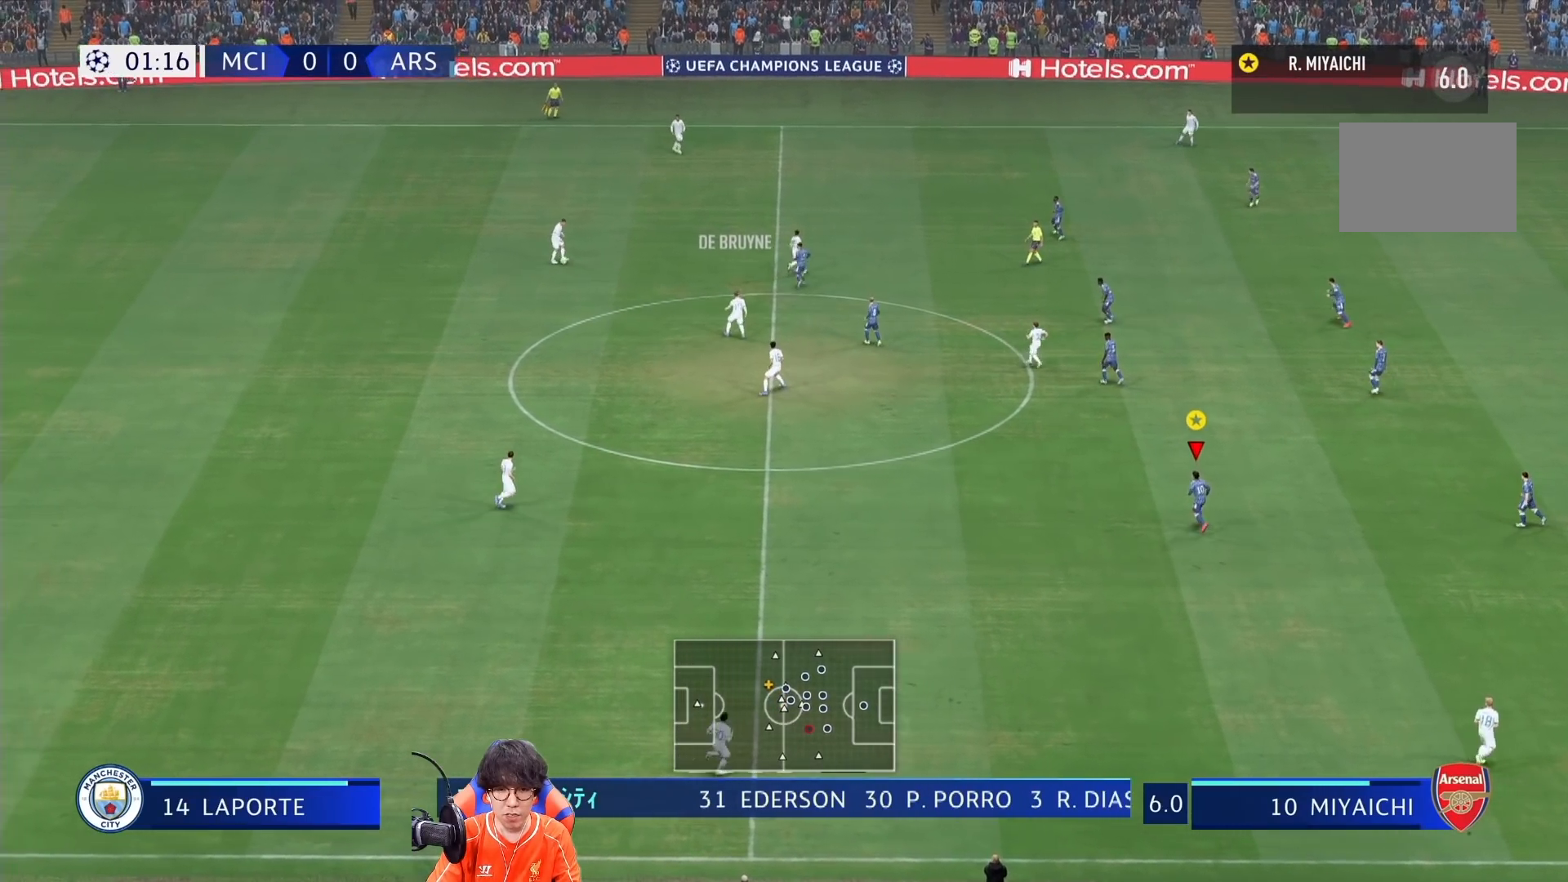
{"buttons": ["L2"], "left_stick": "center", "right_stick": "center", "events": [[383, "left_stick", "center"]]}
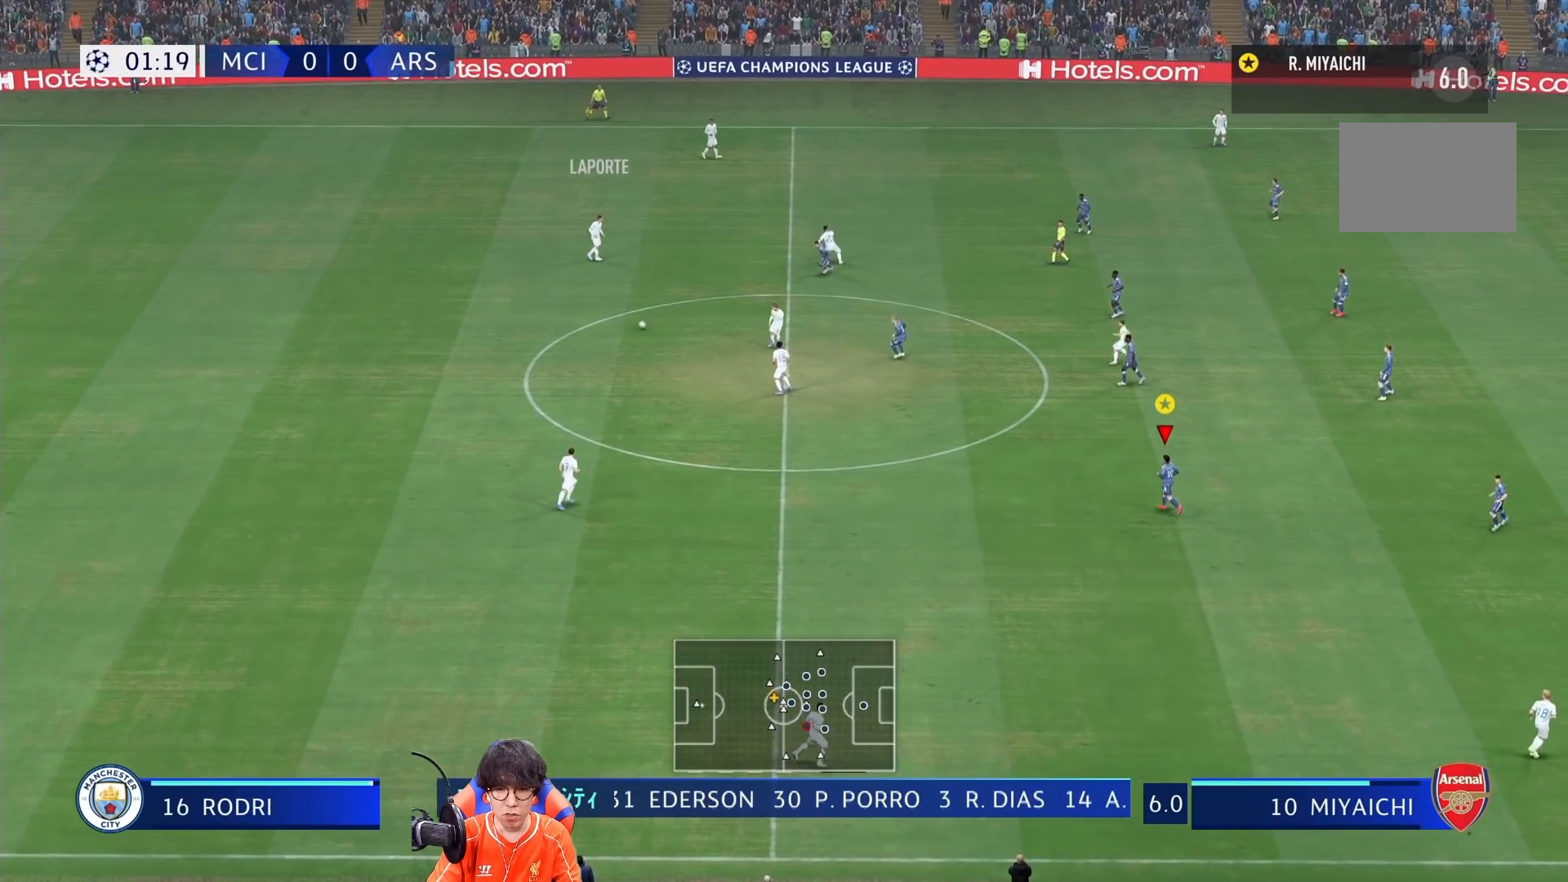
{"buttons": [], "left_stick": "center", "right_stick": "center", "events": [[50, "L2", "up"]]}
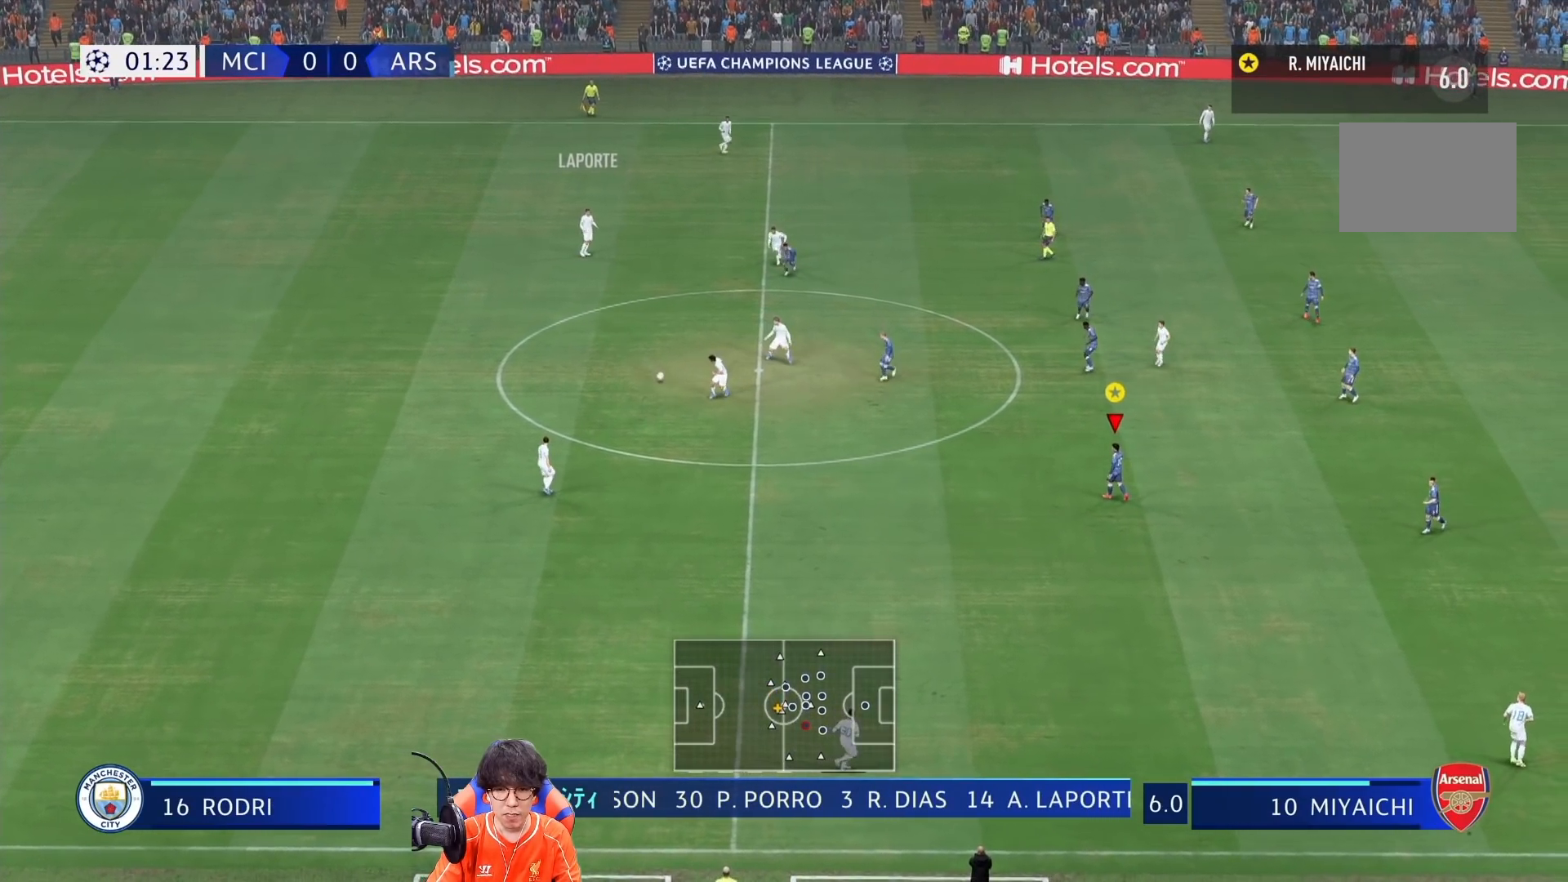
{"buttons": [], "left_stick": "down-right", "right_stick": "center", "events": [[67, "left_stick", "down-right"]]}
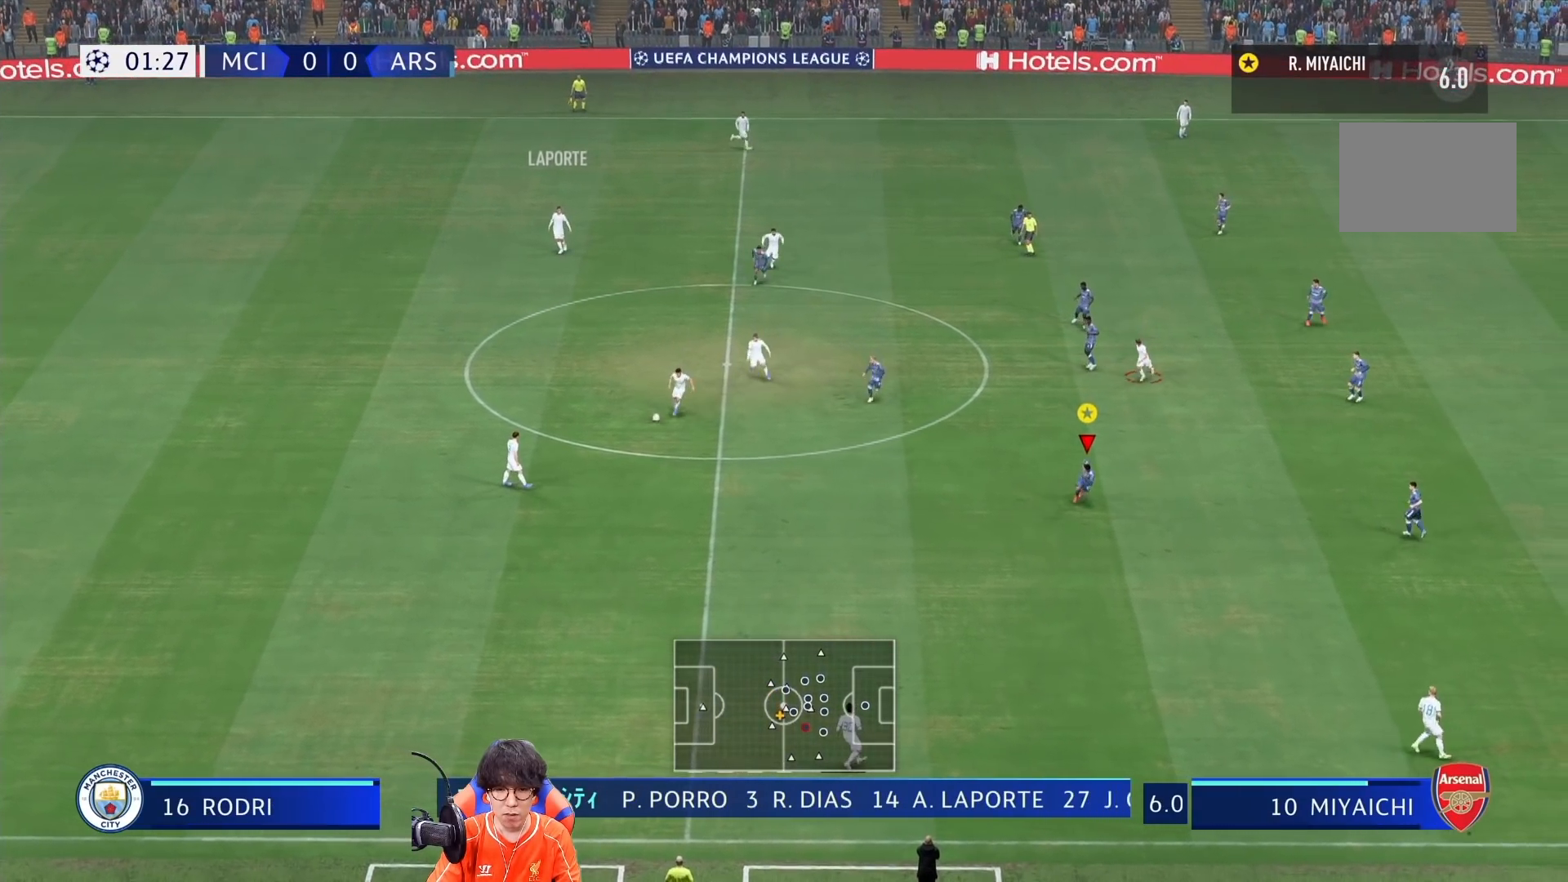
{"buttons": [], "left_stick": "down-right", "right_stick": "center", "events": []}
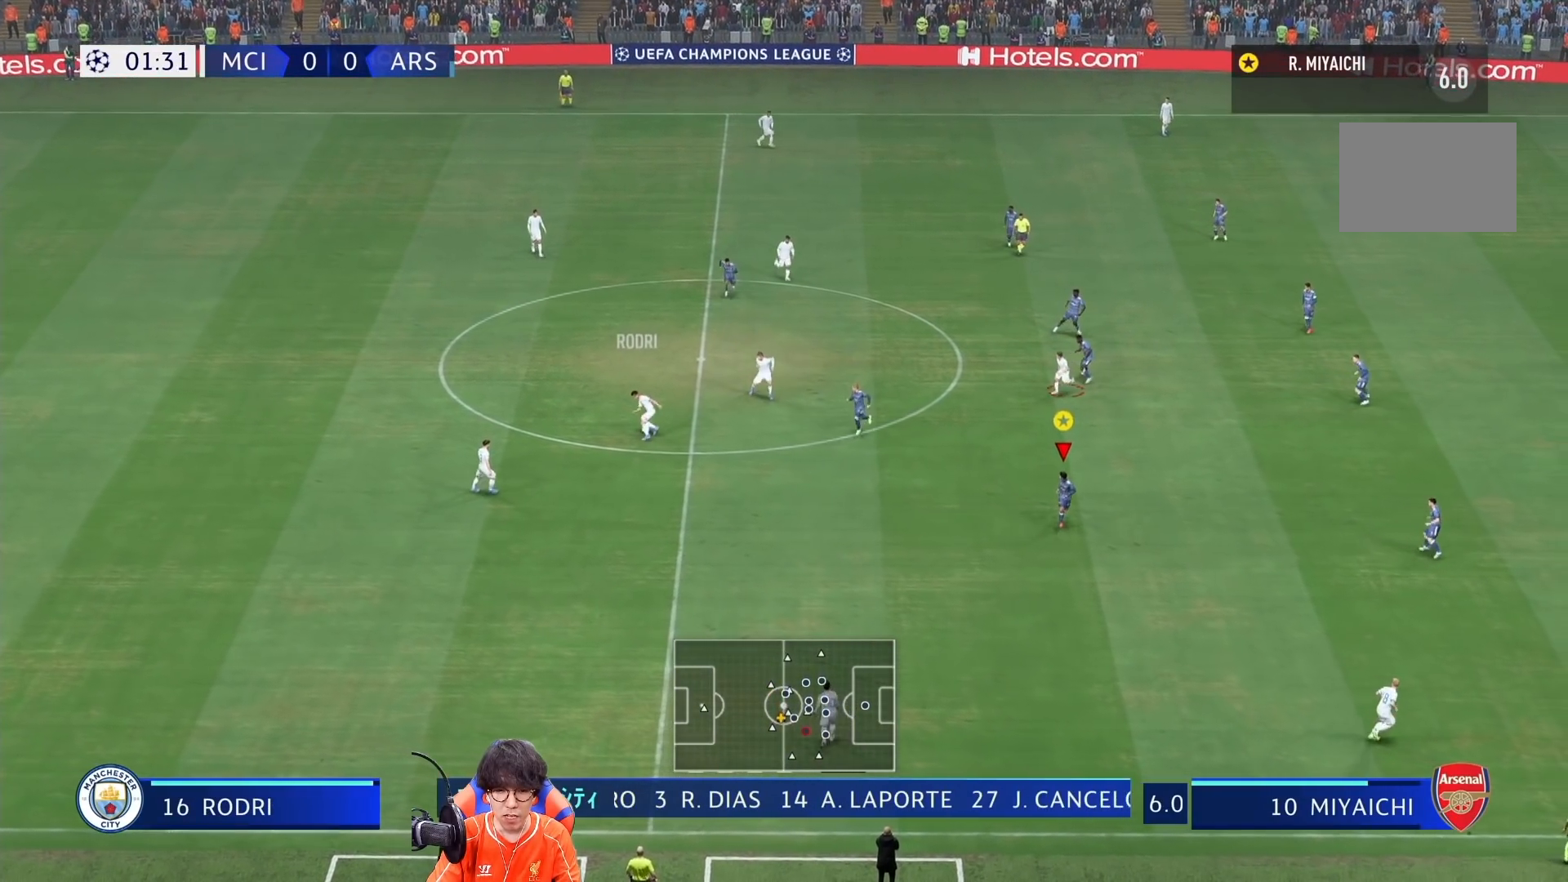
{"buttons": [], "left_stick": "down-right", "right_stick": "center", "events": []}
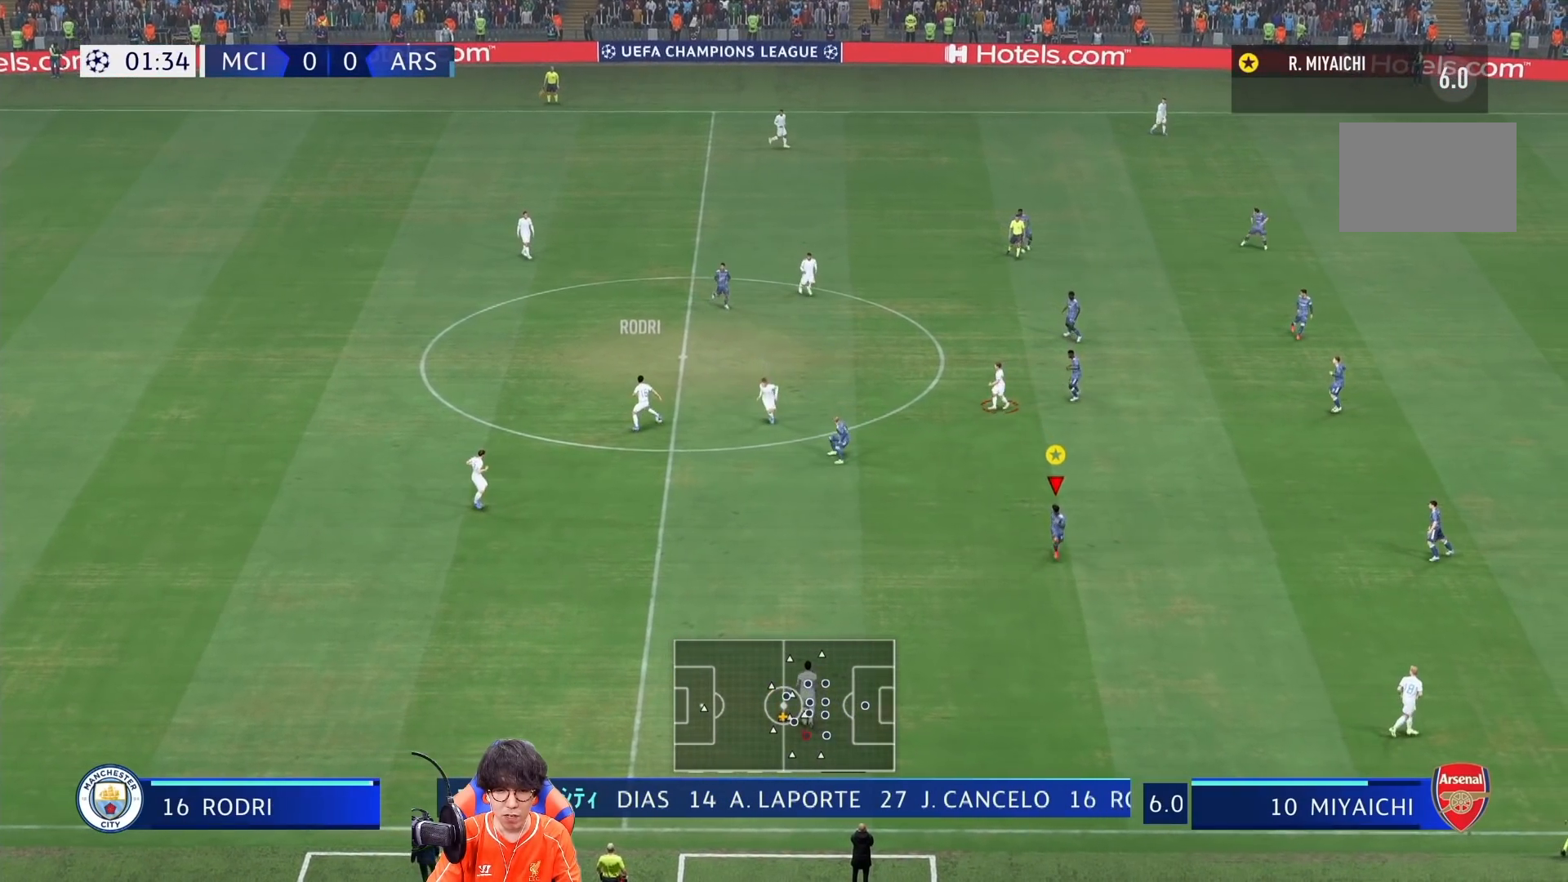
{"buttons": ["L2"], "left_stick": "up-right", "right_stick": "center", "events": [[117, "left_stick", "center"], [167, "left_stick", "up"], [383, "L2", "down"], [500, "left_stick", "up-right"]]}
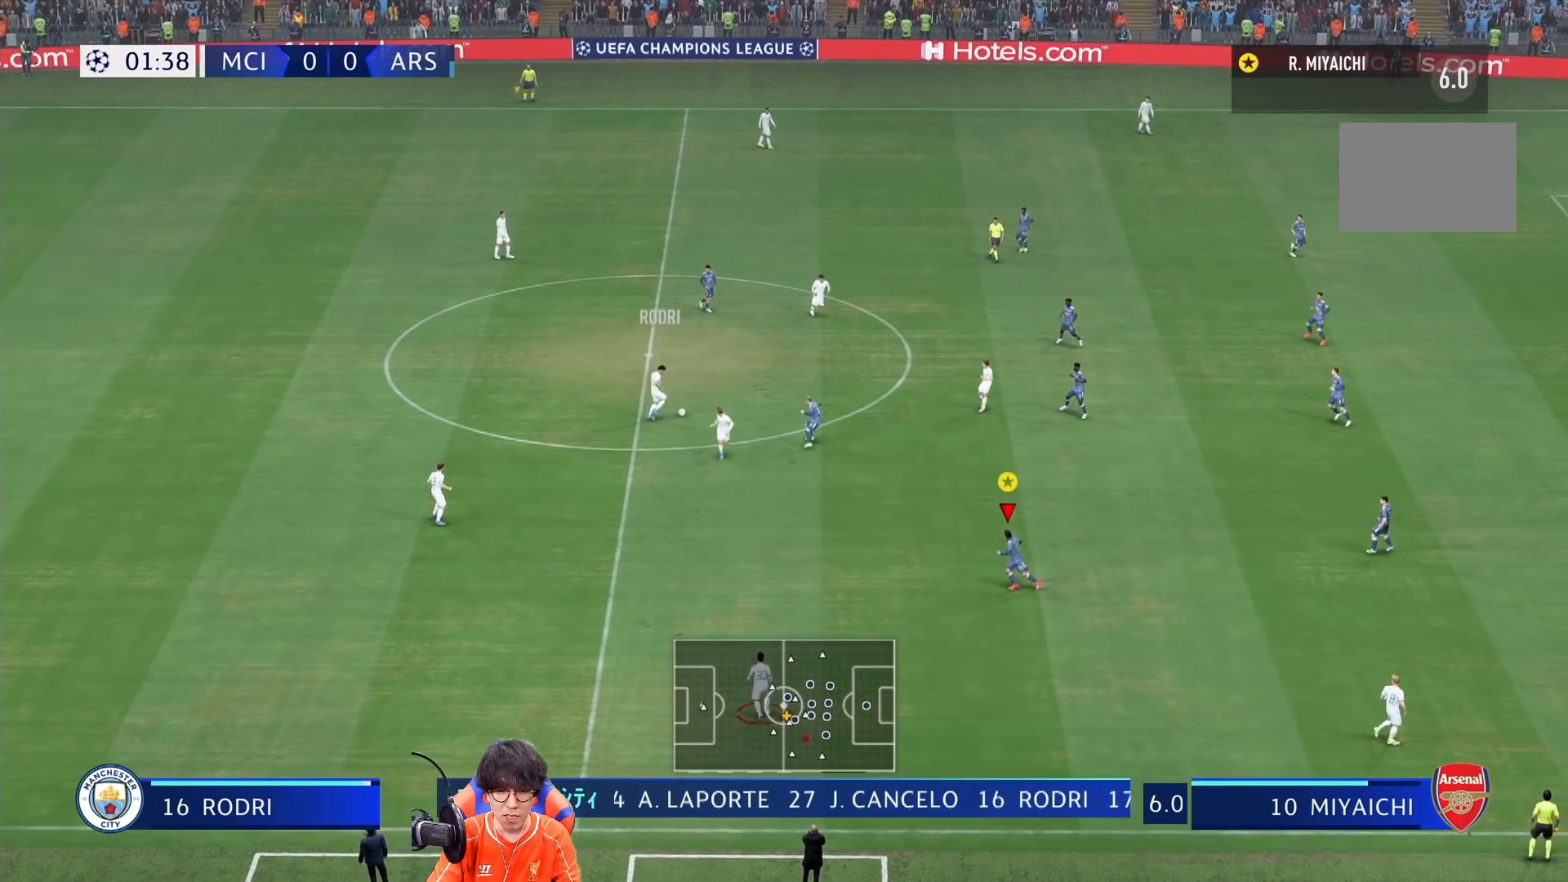
{"buttons": ["L2"], "left_stick": "up-right", "right_stick": "center", "events": []}
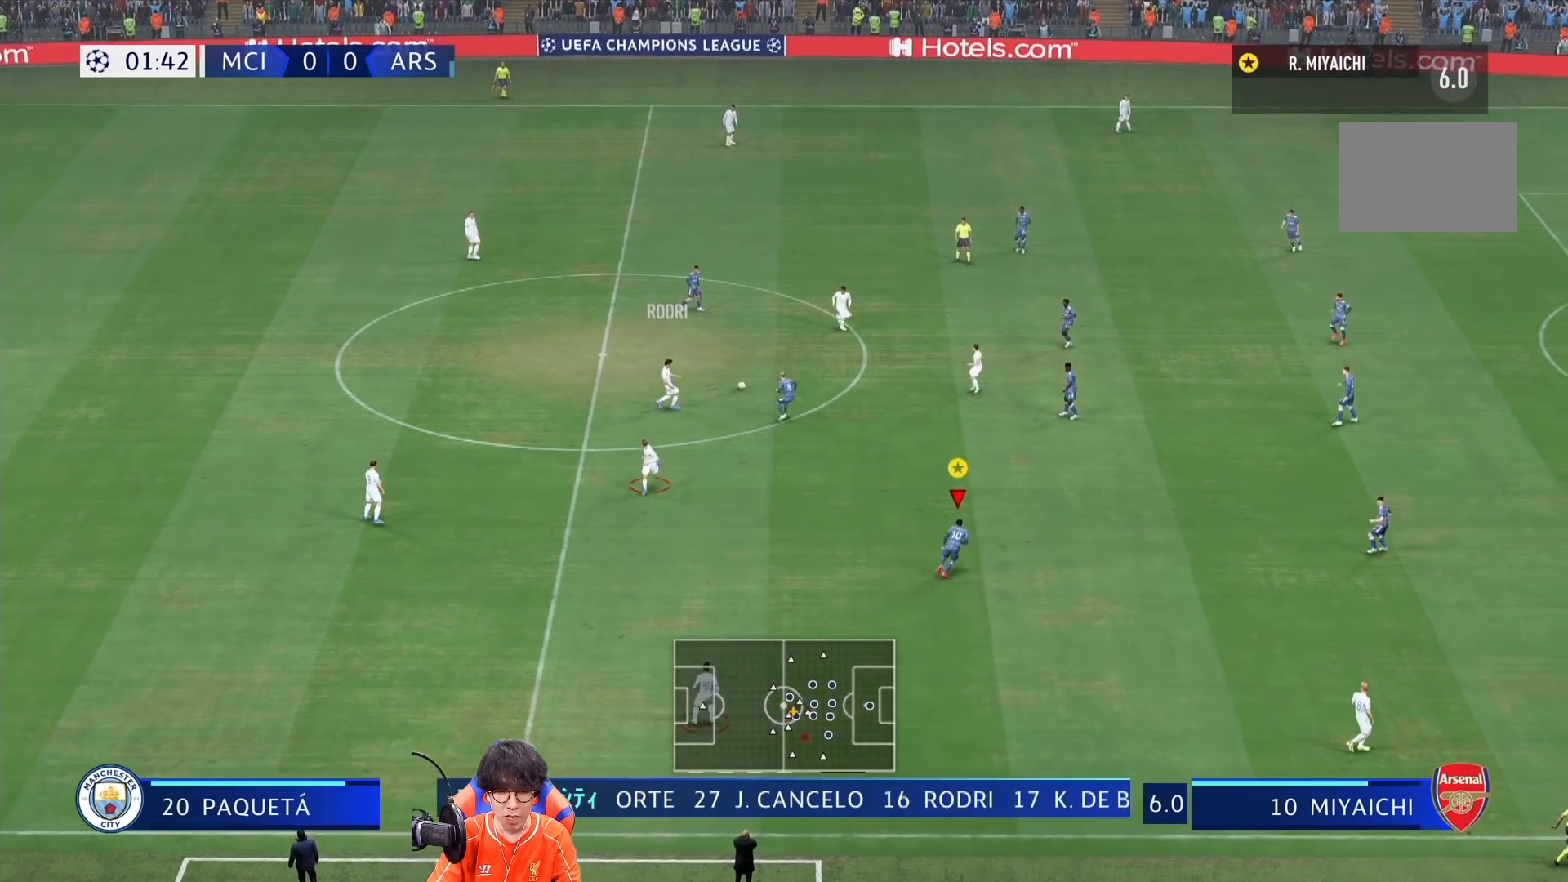
{"buttons": ["L2"], "left_stick": "up-right", "right_stick": "center", "events": []}
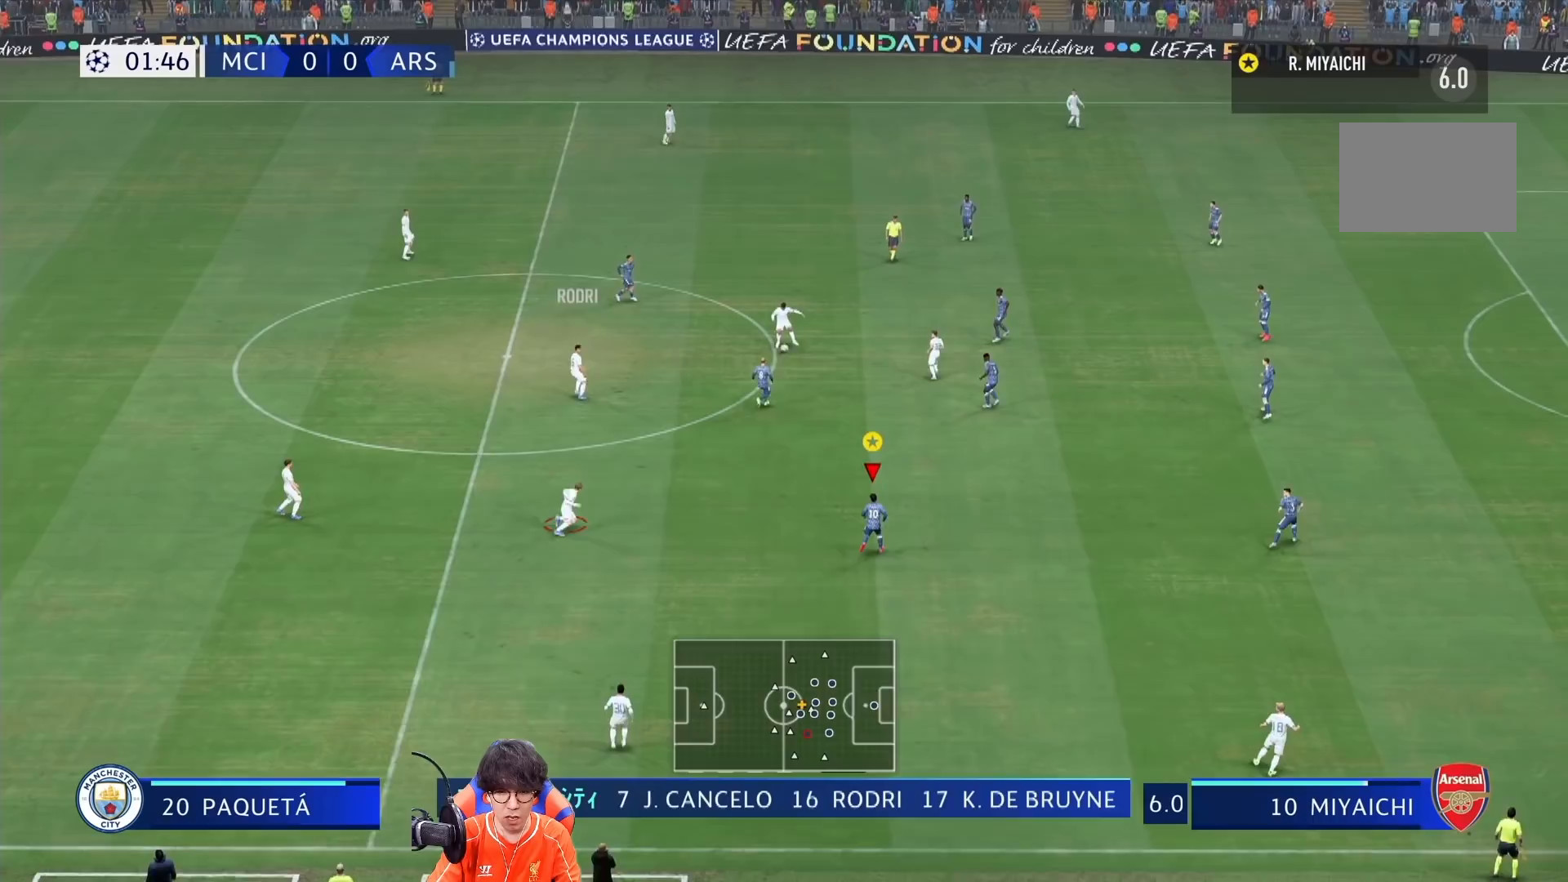
{"buttons": [], "left_stick": "up-right", "right_stick": "center", "events": [[333, "L2", "up"]]}
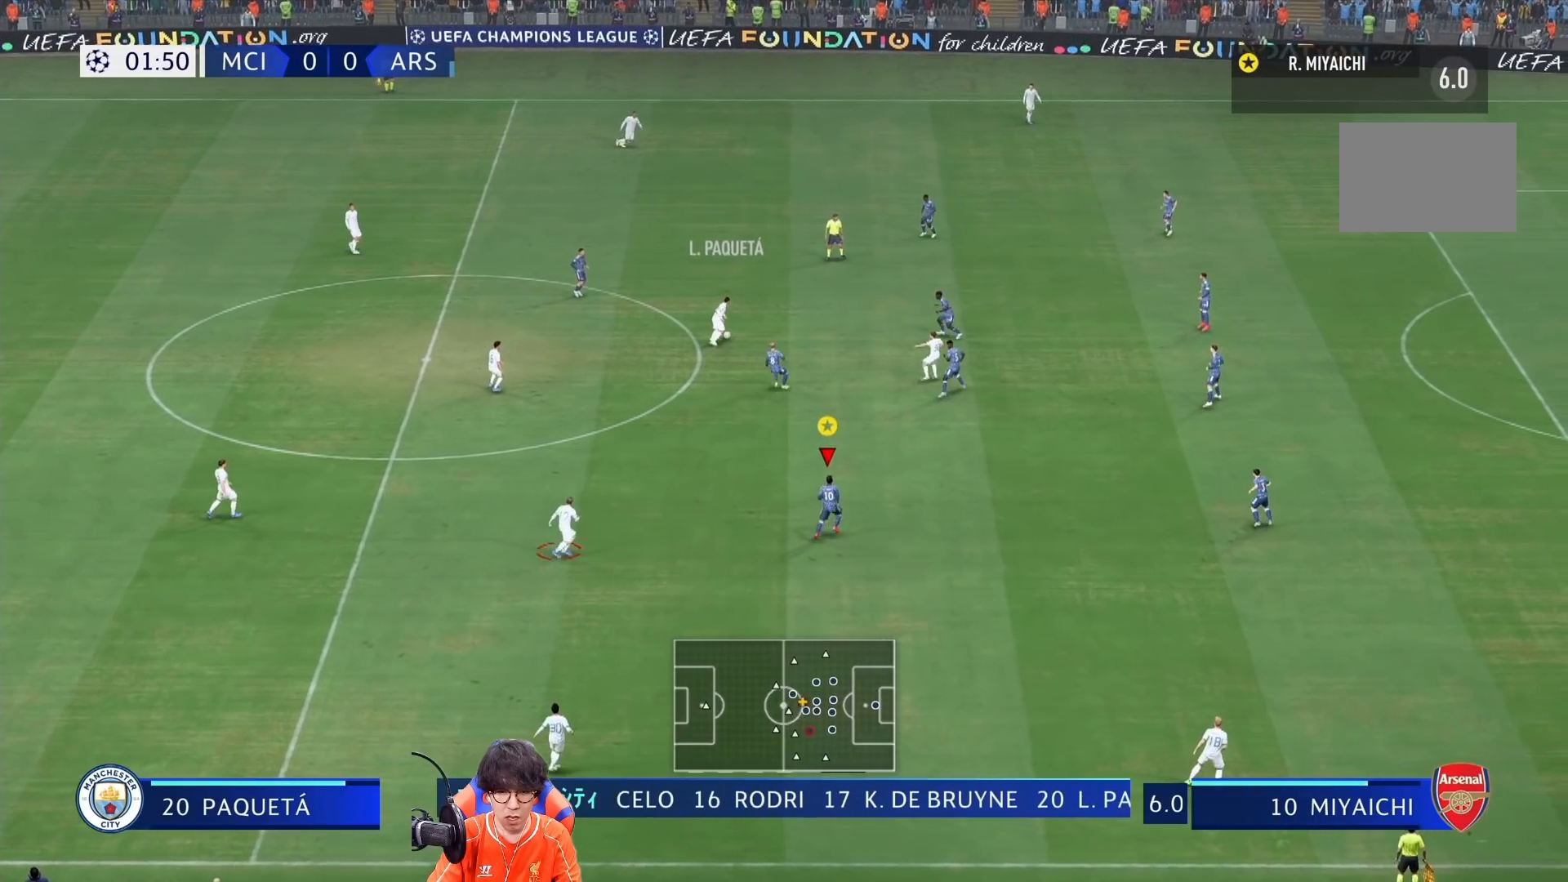
{"buttons": [], "left_stick": "up-right", "right_stick": "center", "events": []}
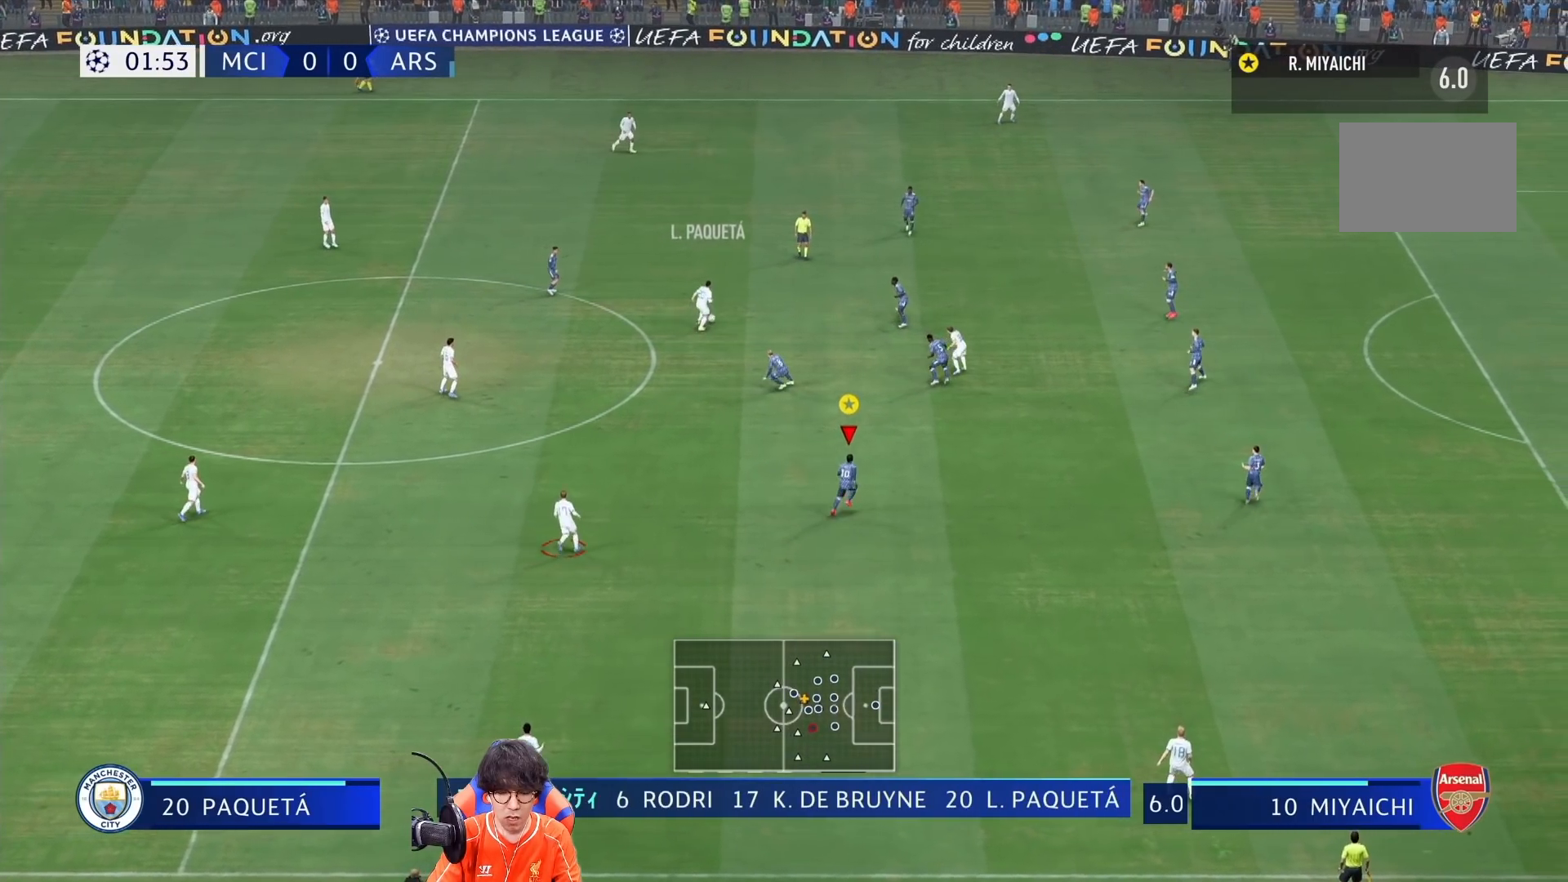
{"buttons": [], "left_stick": "right", "right_stick": "center", "events": [[483, "left_stick", "right"]]}
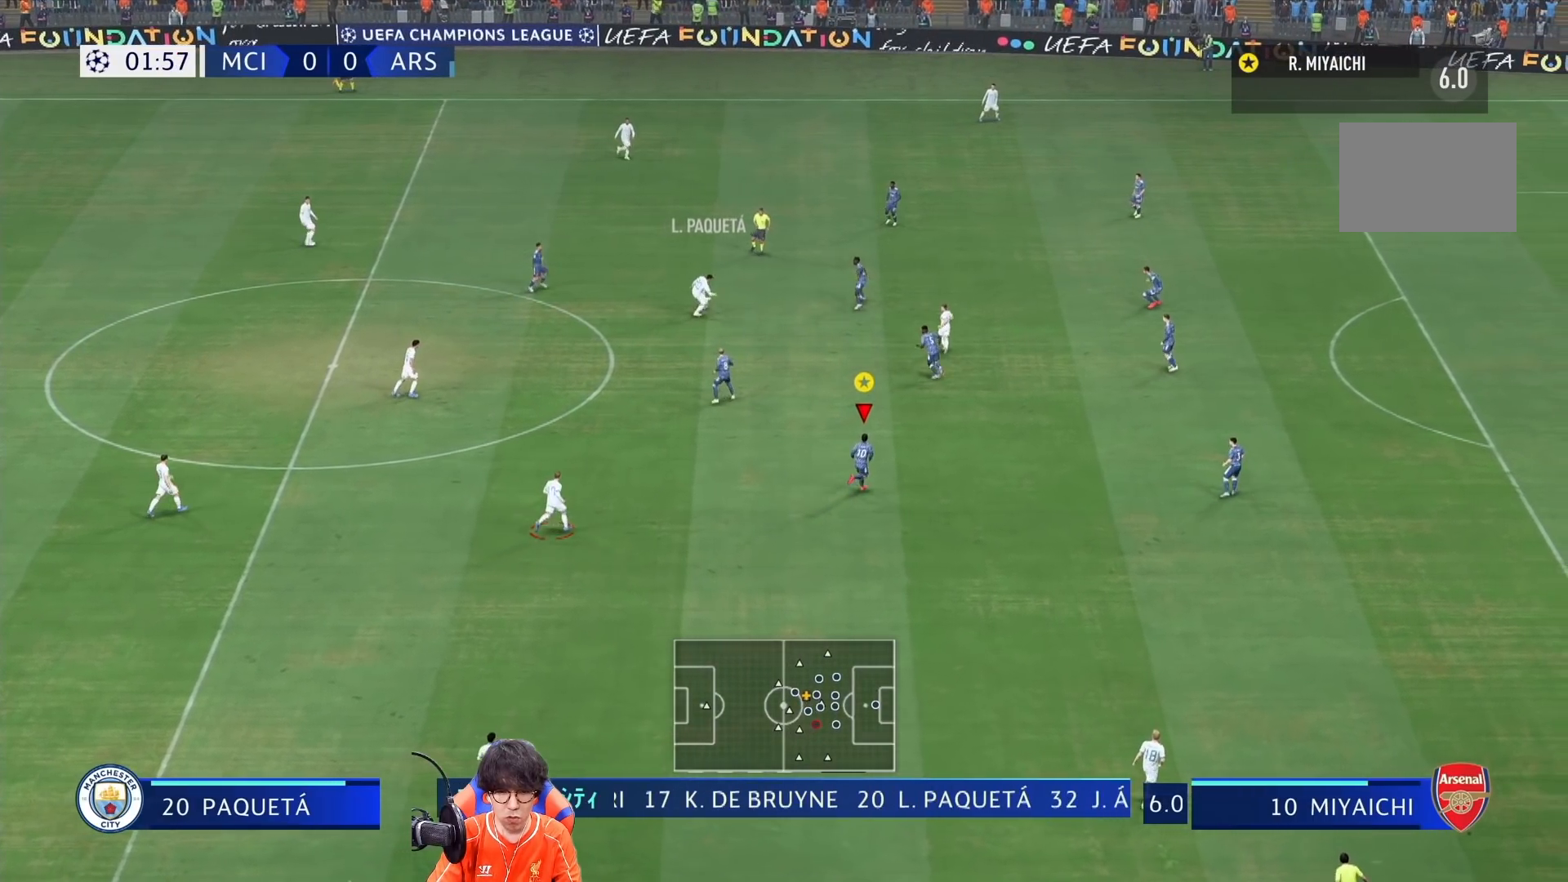
{"buttons": [], "left_stick": "center", "right_stick": "center", "events": [[483, "left_stick", "center"]]}
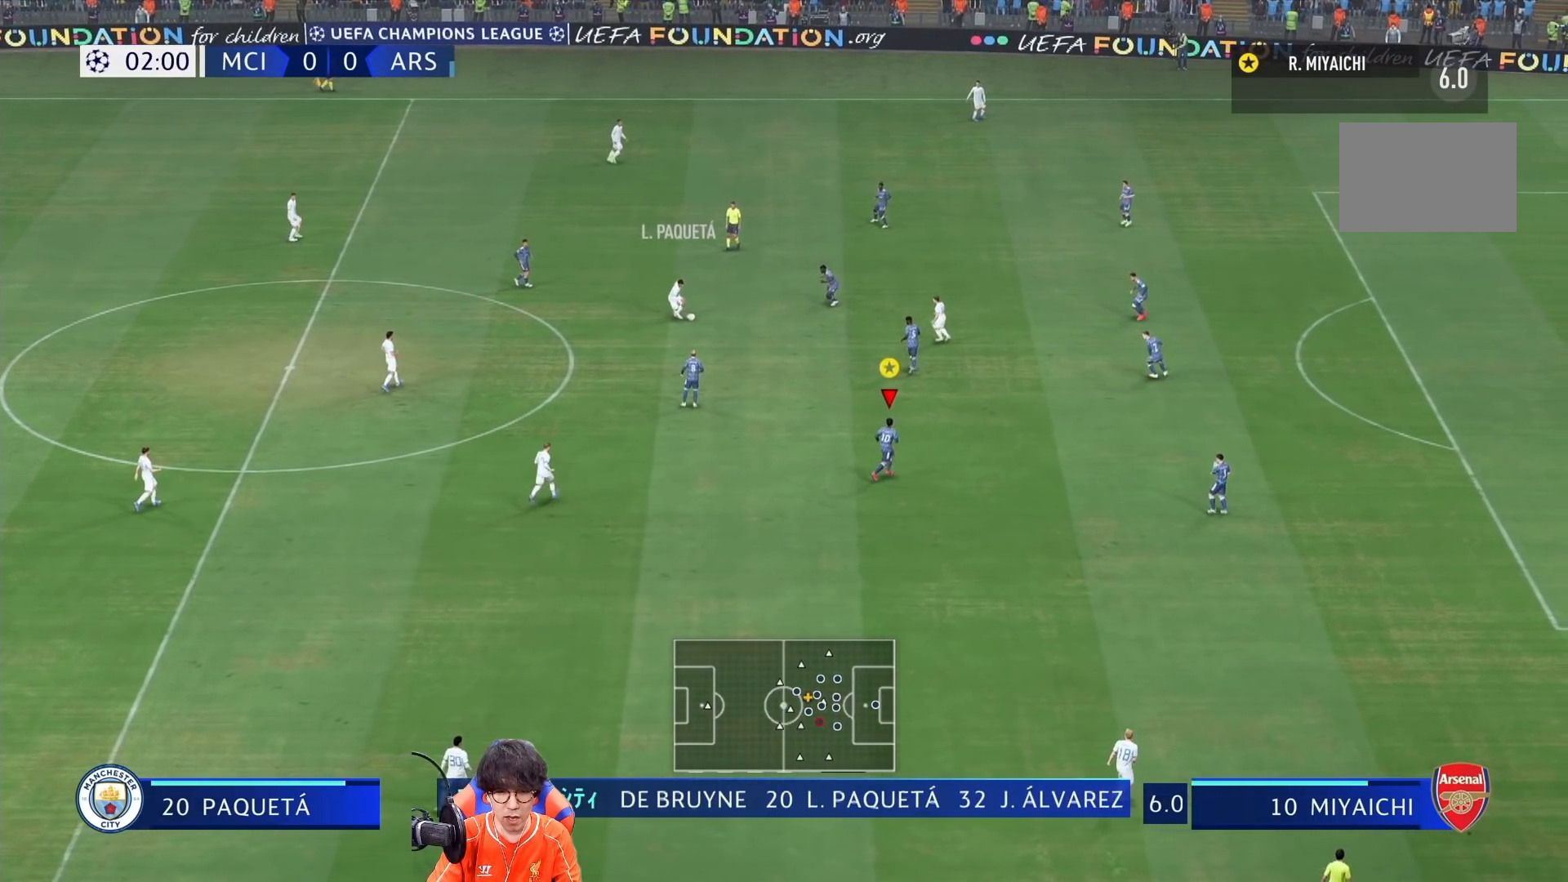
{"buttons": ["L2"], "left_stick": "down-right", "right_stick": "center", "events": [[167, "left_stick", "down-right"], [350, "L2", "down"]]}
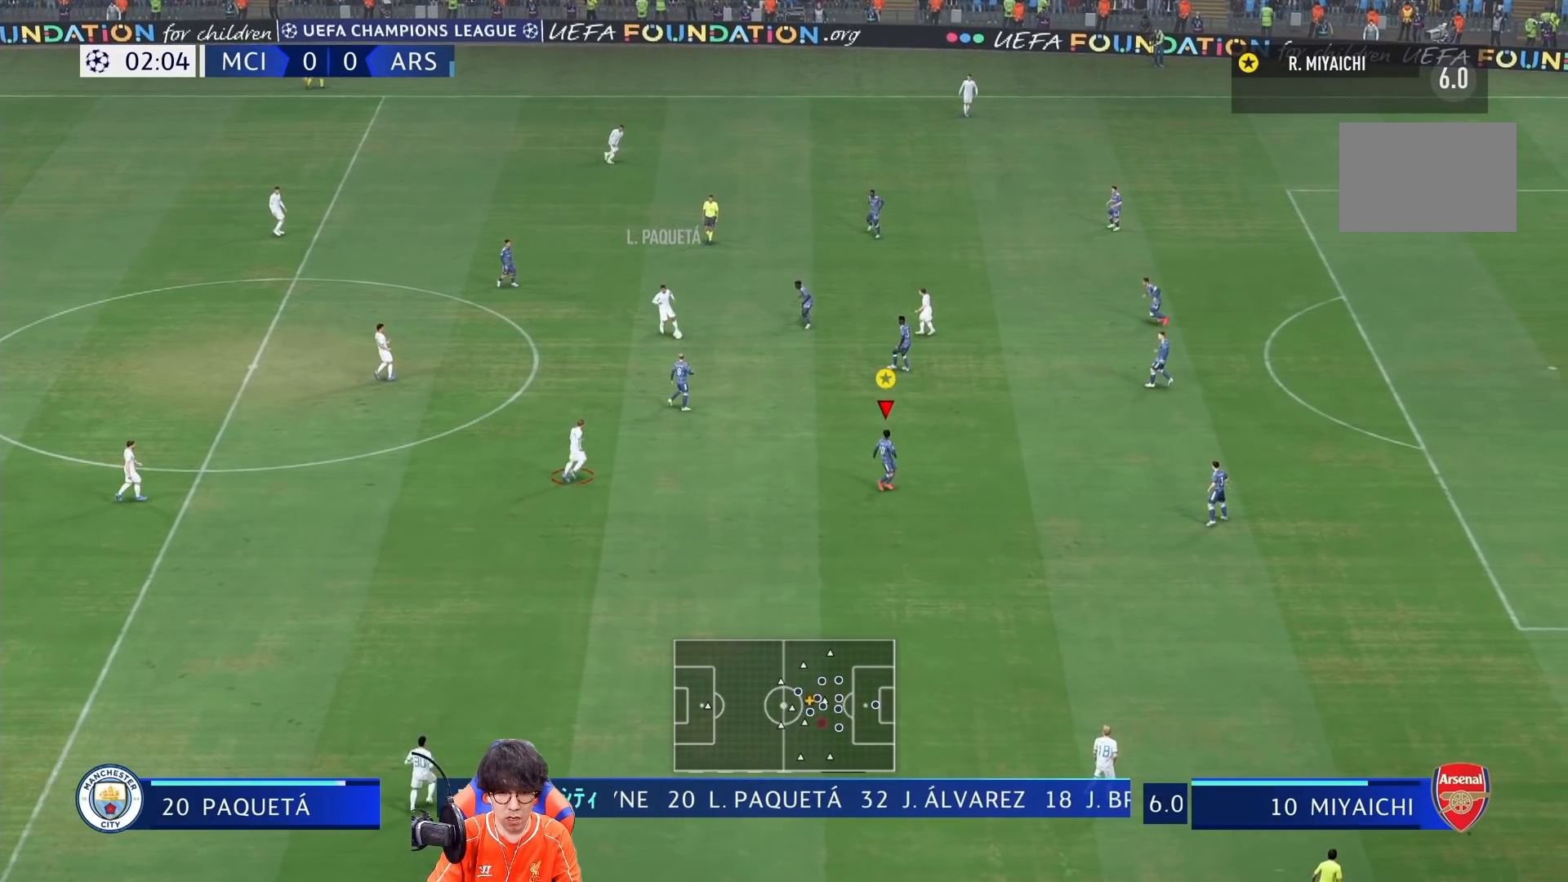
{"buttons": ["L2"], "left_stick": "down-right", "right_stick": "center", "events": []}
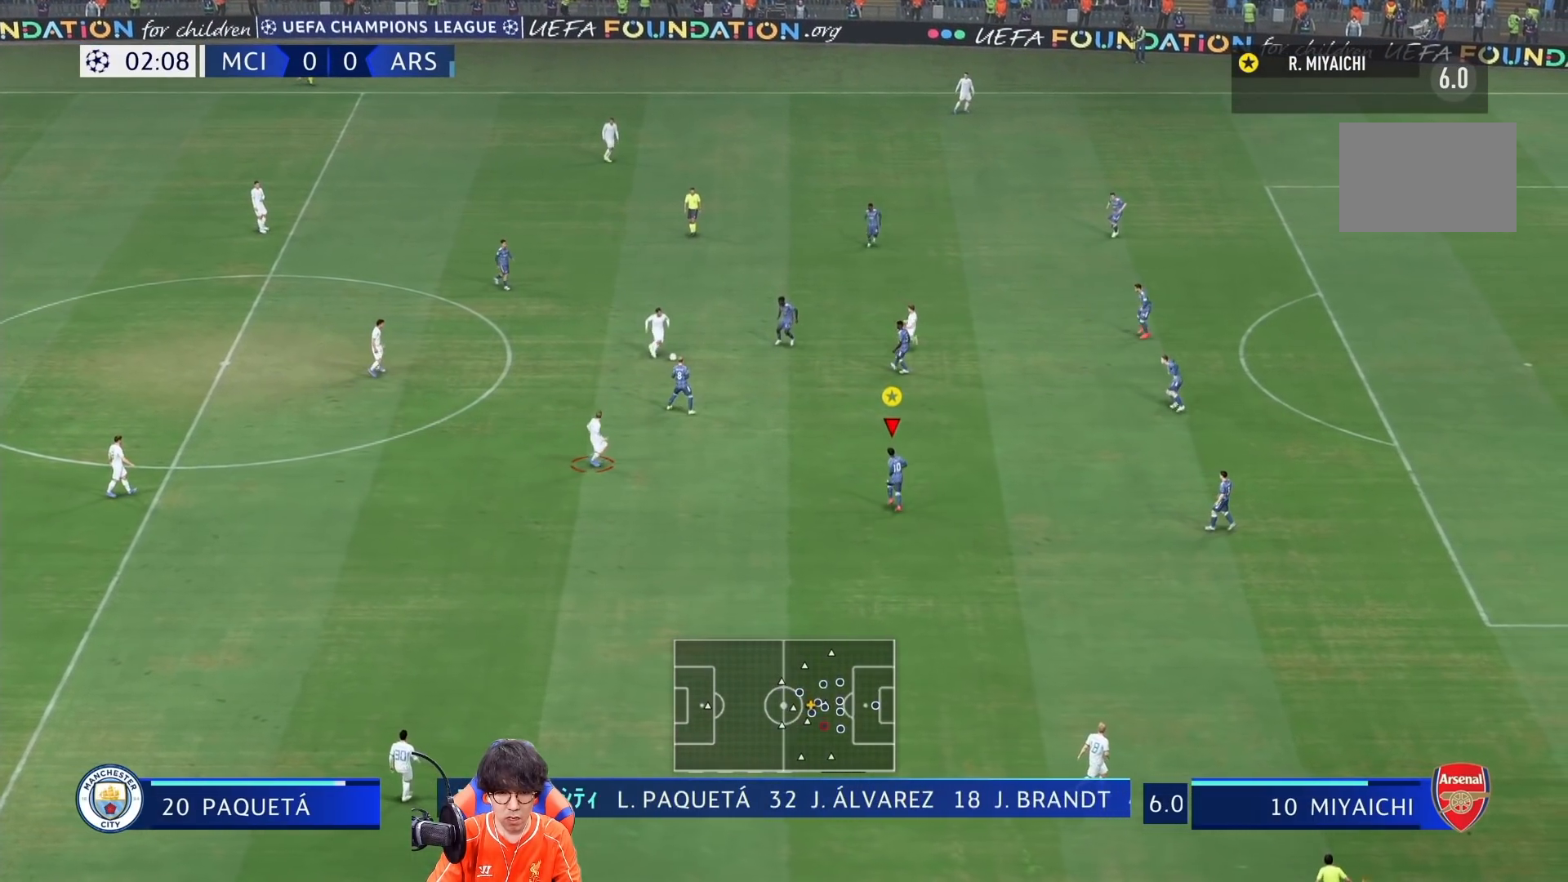
{"buttons": ["L2"], "left_stick": "down-right", "right_stick": "center", "events": []}
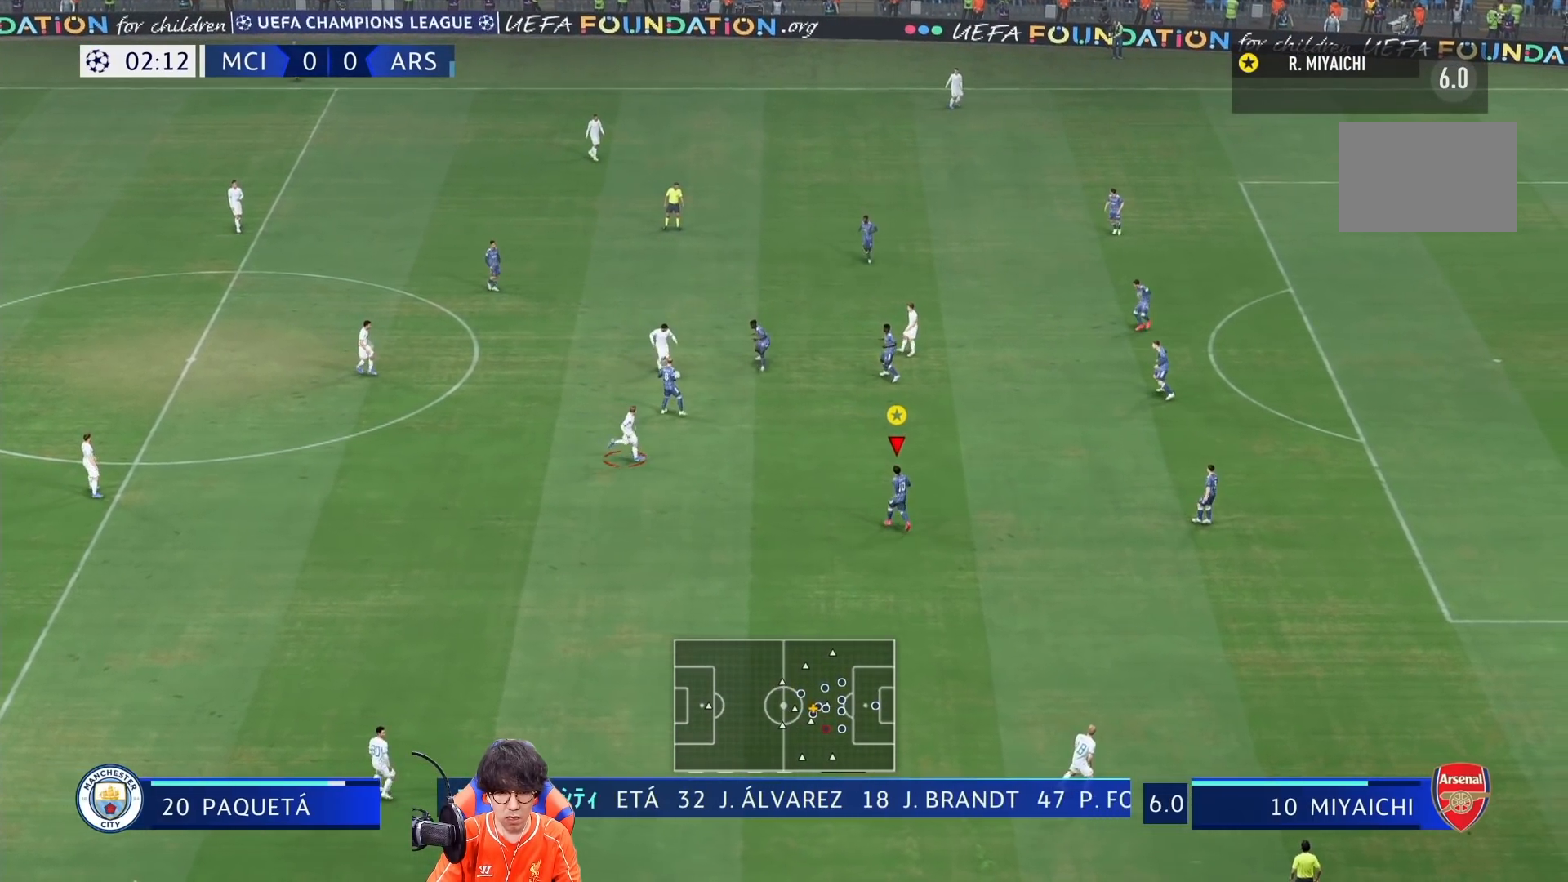
{"buttons": ["L2"], "left_stick": "down-right", "right_stick": "center", "events": []}
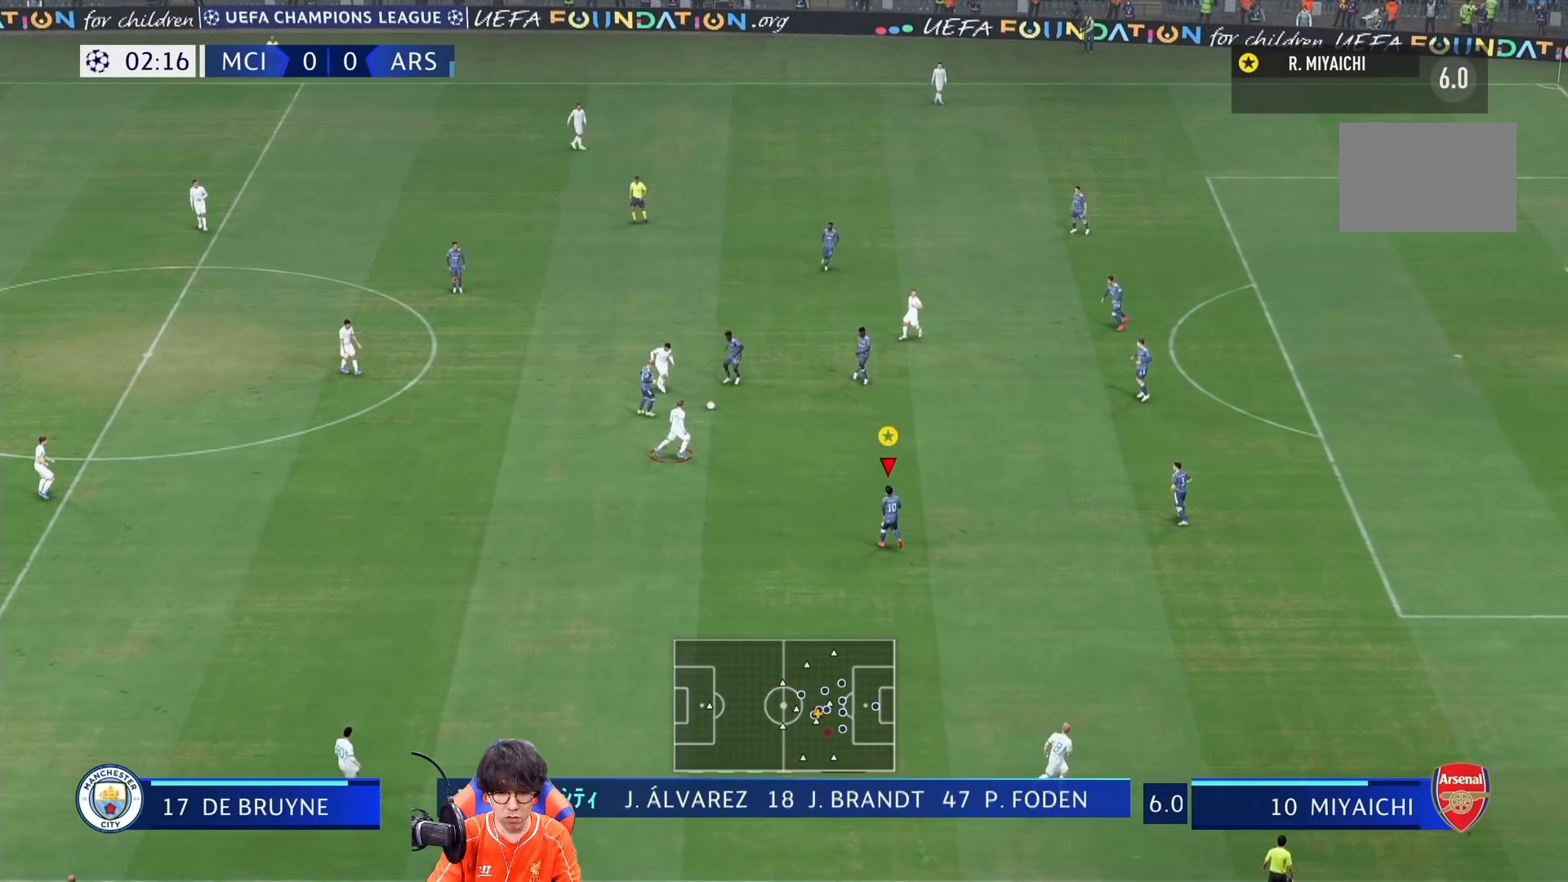
{"buttons": ["L2", "R1"], "left_stick": "right", "right_stick": "center", "events": [[267, "R1", "down"], [267, "left_stick", "right"]]}
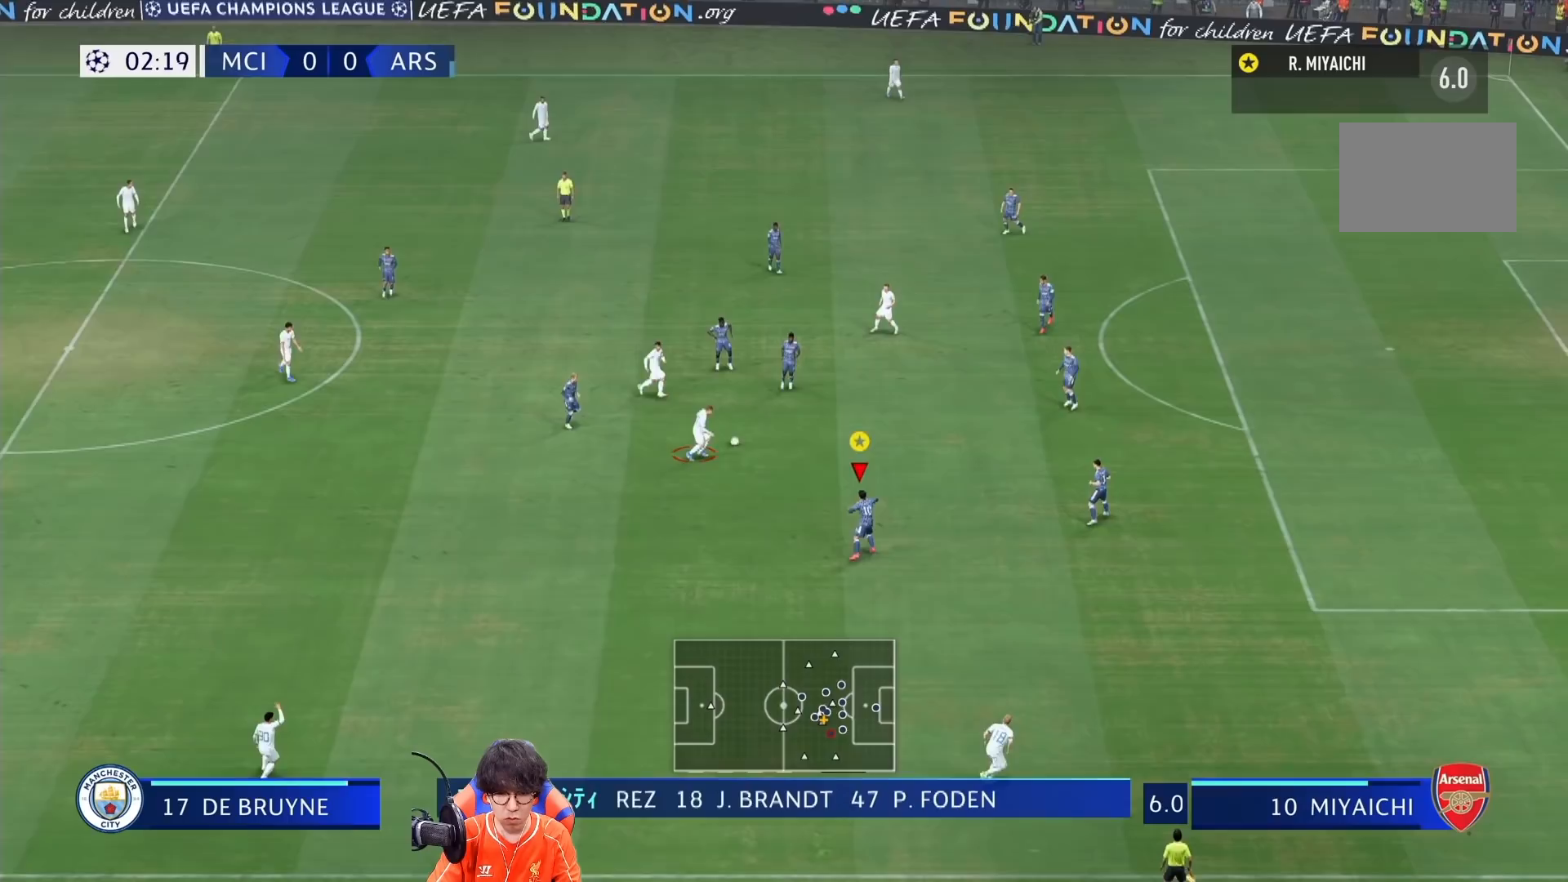
{"buttons": ["L2", "R1"], "left_stick": "right", "right_stick": "center", "events": []}
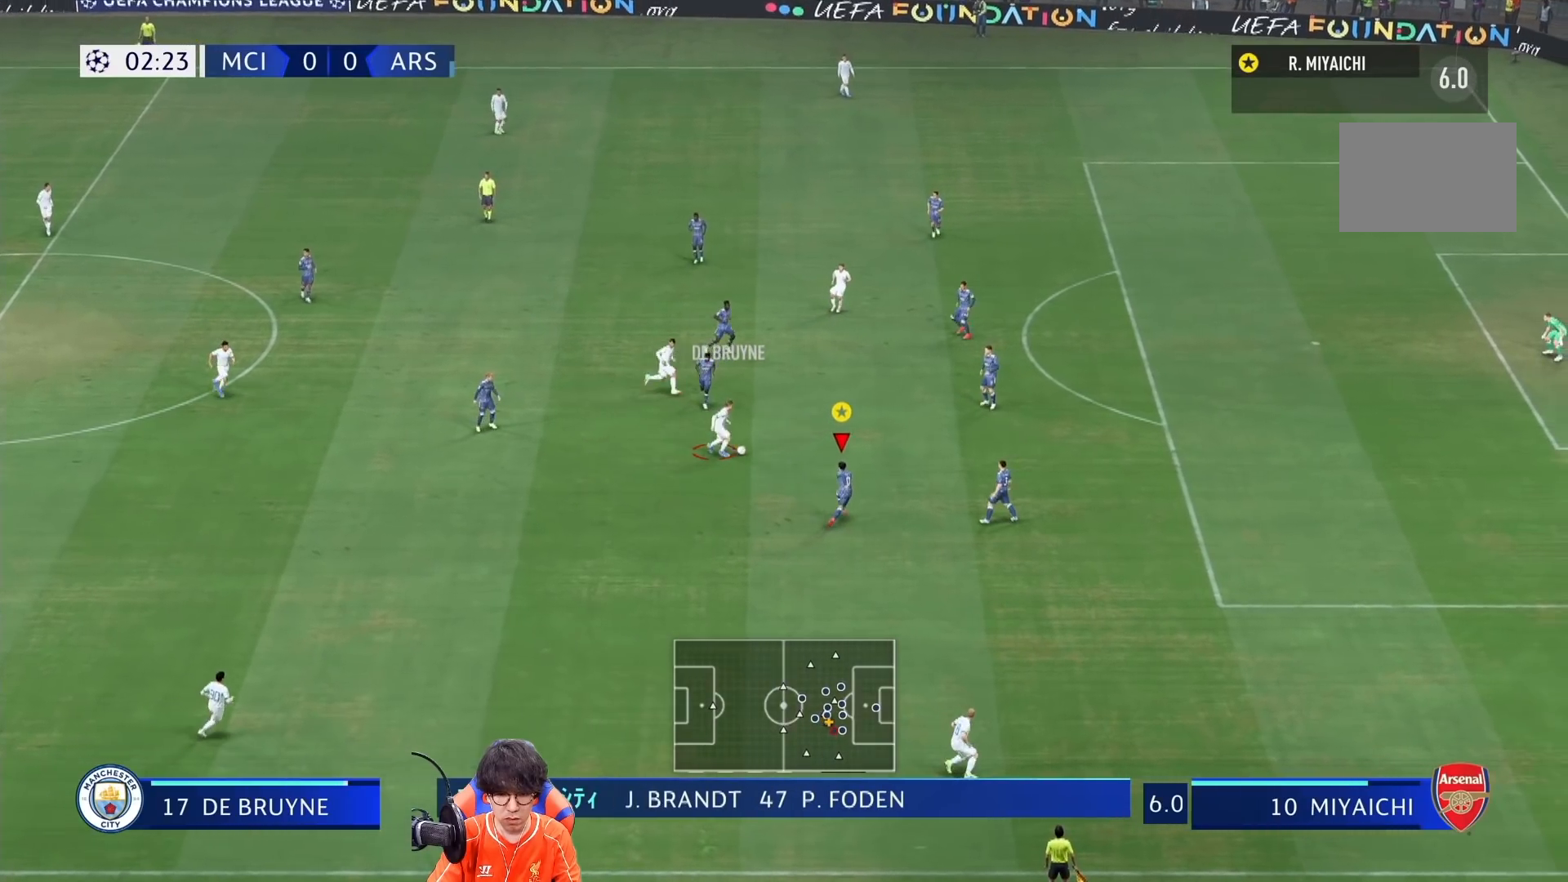
{"buttons": ["L2"], "left_stick": "up-right", "right_stick": "center"}
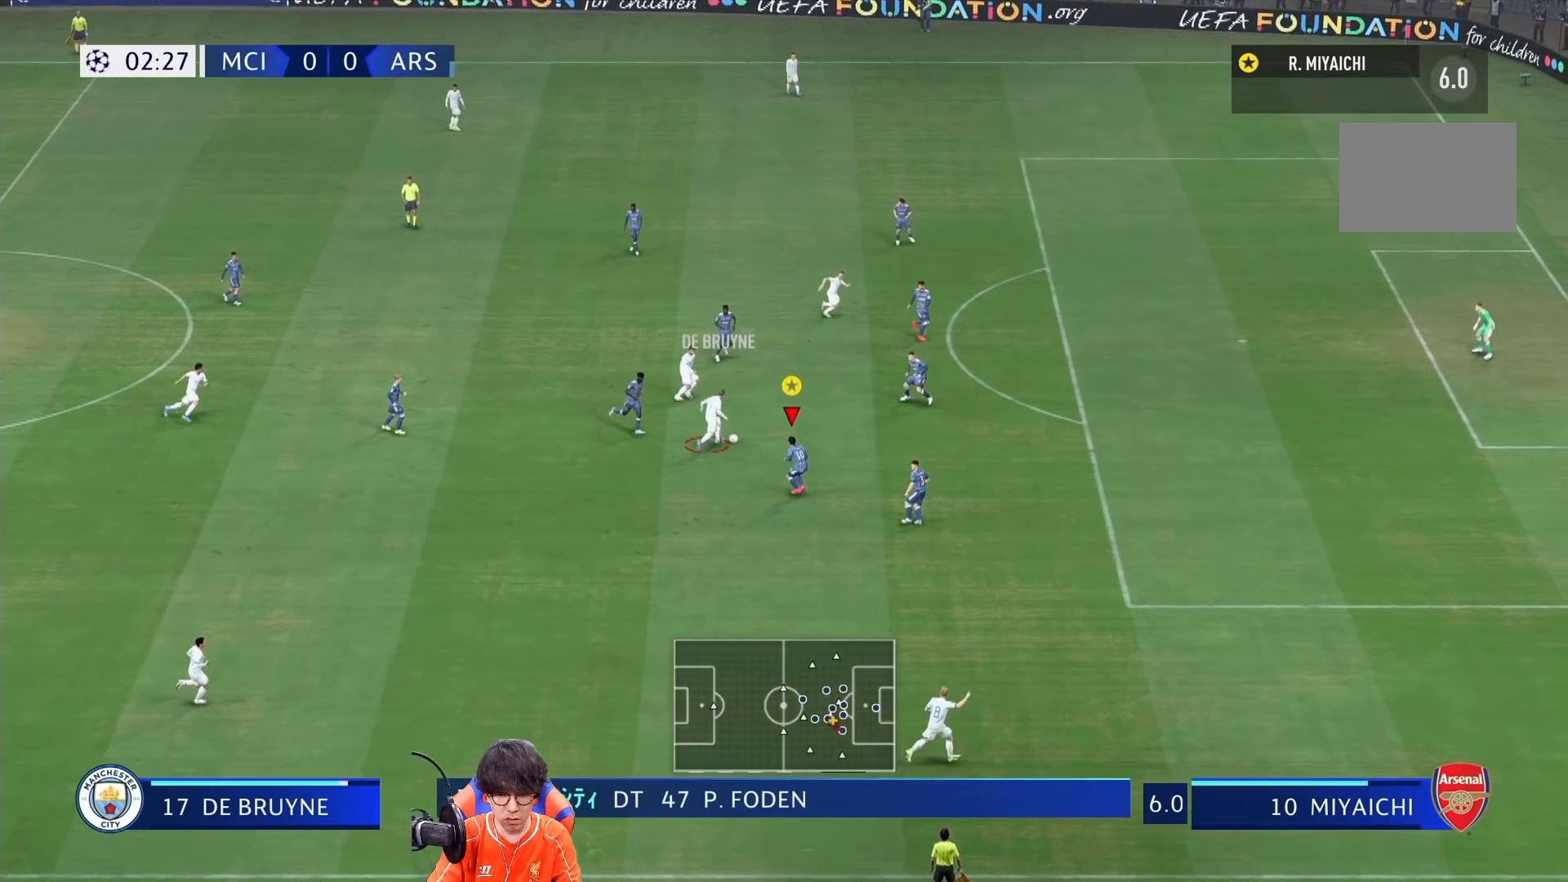
{"buttons": ["L2", "R1"], "left_stick": "up-right", "right_stick": "center", "events": [[33, "R1", "down"]]}
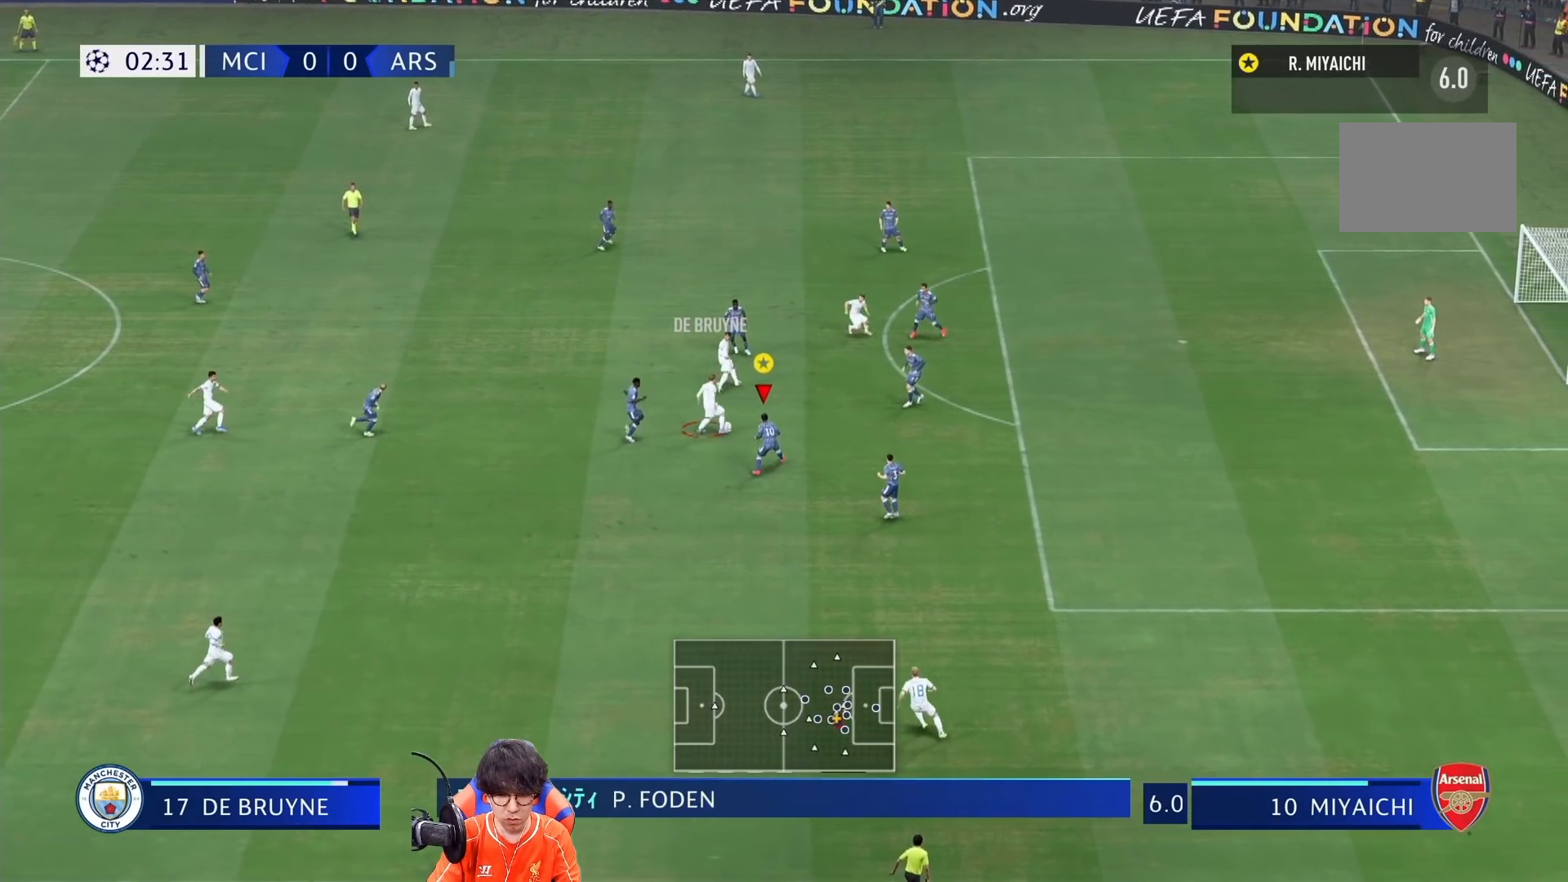
{"buttons": ["L2", "R1"], "left_stick": "up-right", "right_stick": "center", "events": []}
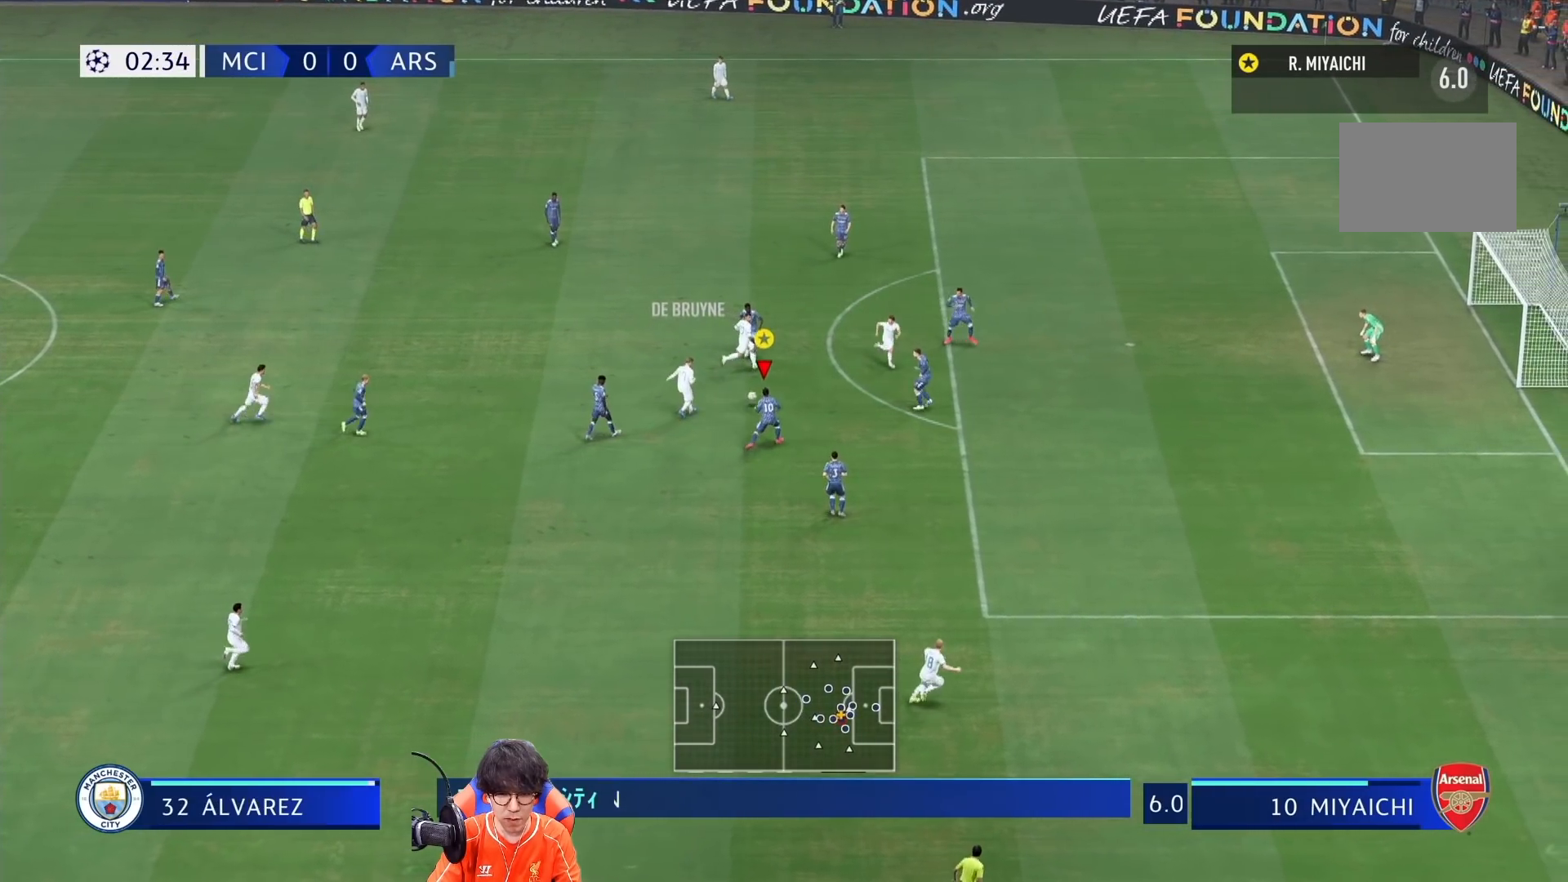
{"buttons": [], "left_stick": "right", "right_stick": "center", "events": [[50, "L2", "up"], [133, "R1", "up"], [400, "left_stick", "right"]]}
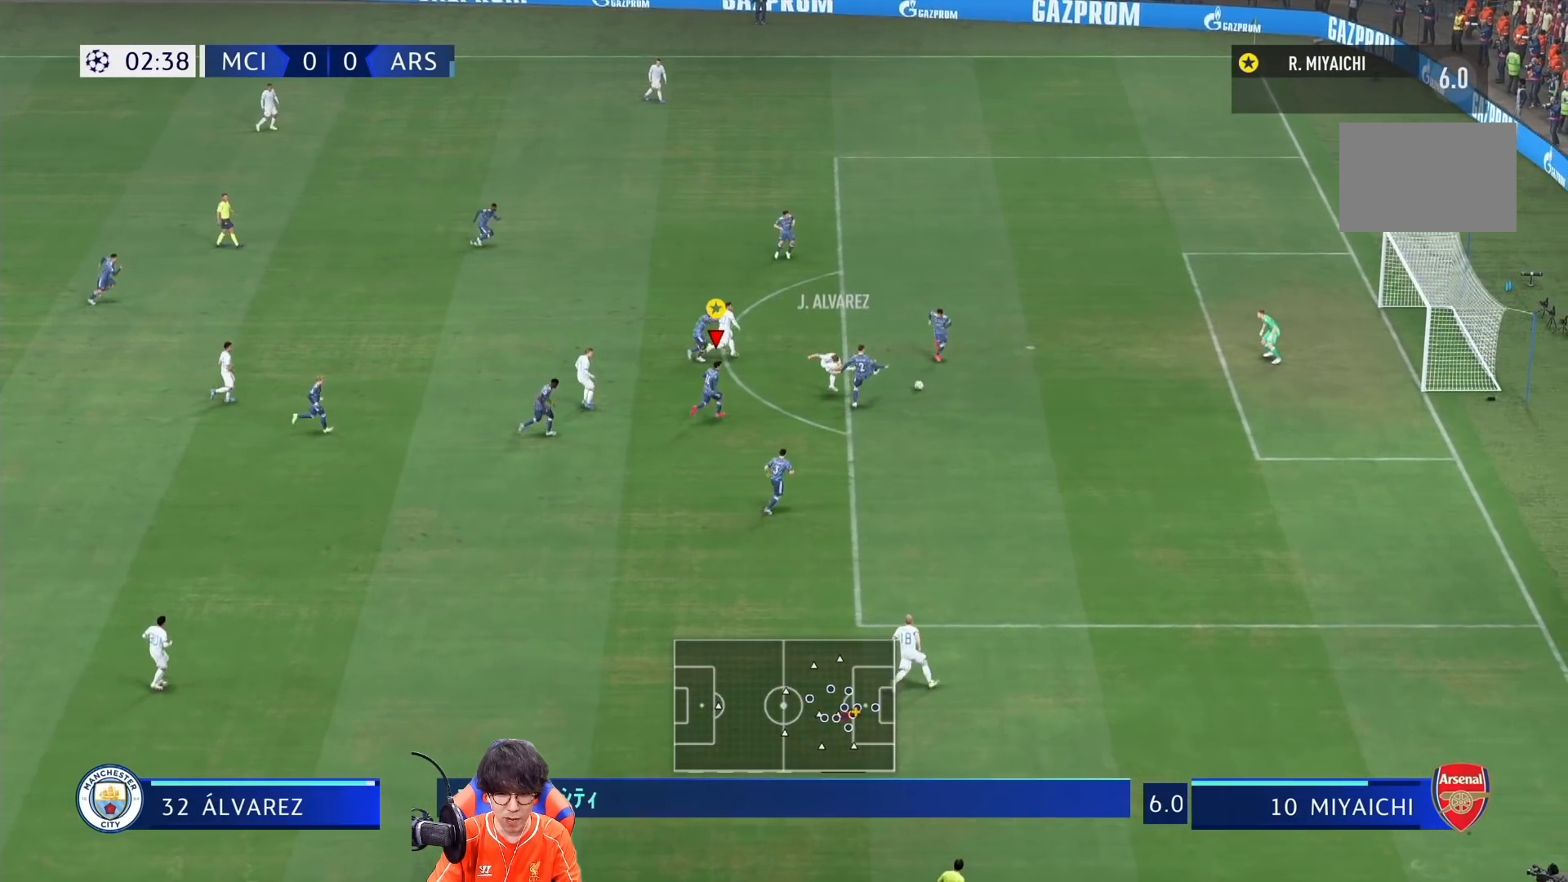
{"buttons": [], "left_stick": "down", "right_stick": "center", "events": [[100, "left_stick", "down-right"], [367, "left_stick", "down"]]}
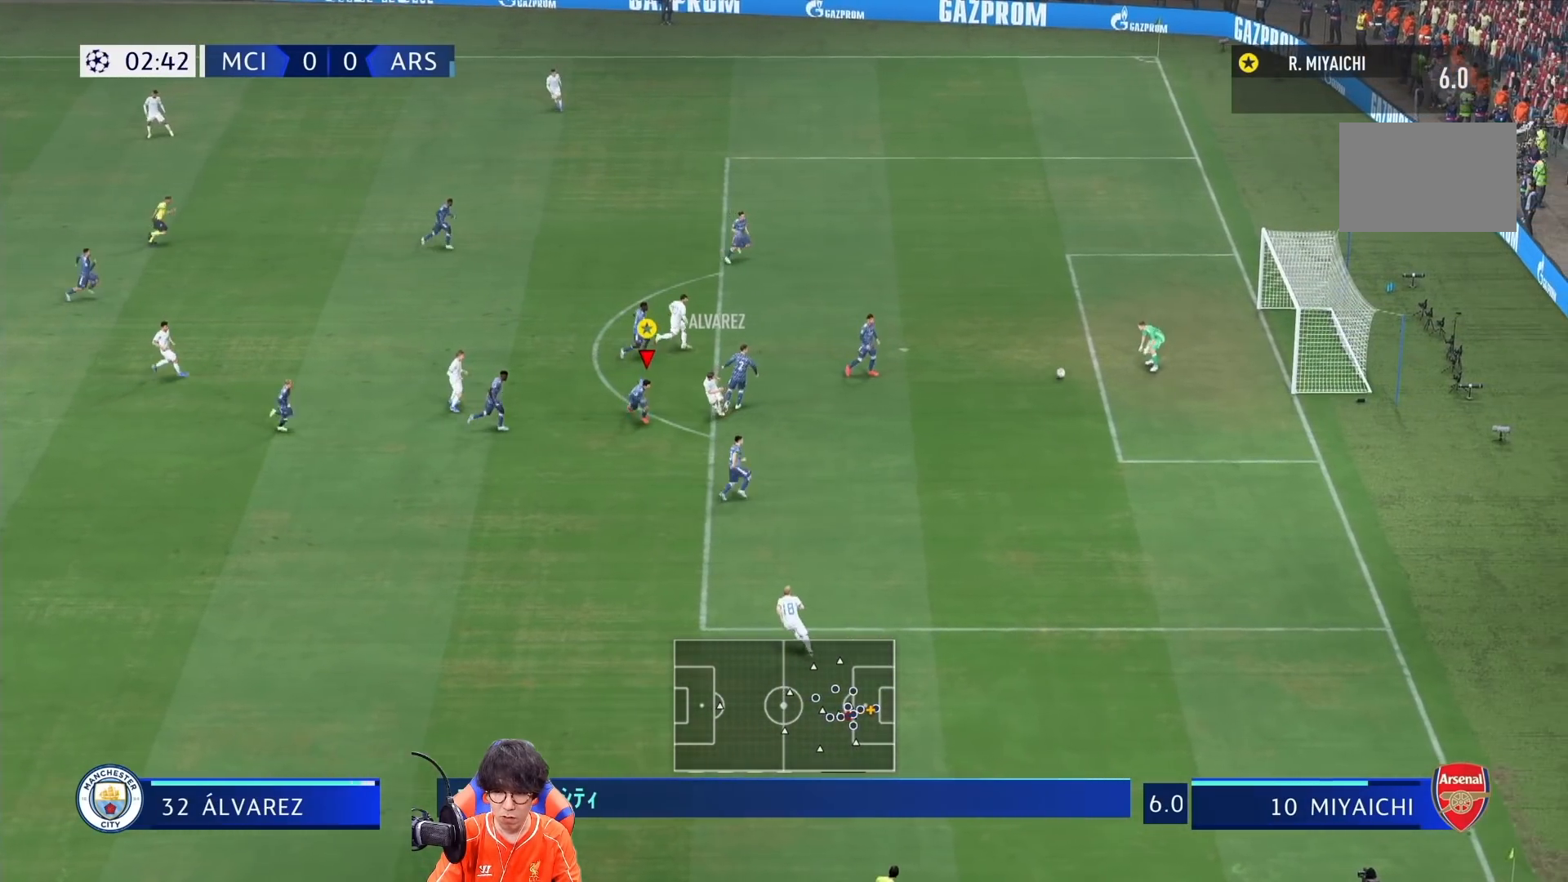
{"buttons": [], "left_stick": "down", "right_stick": "center", "events": []}
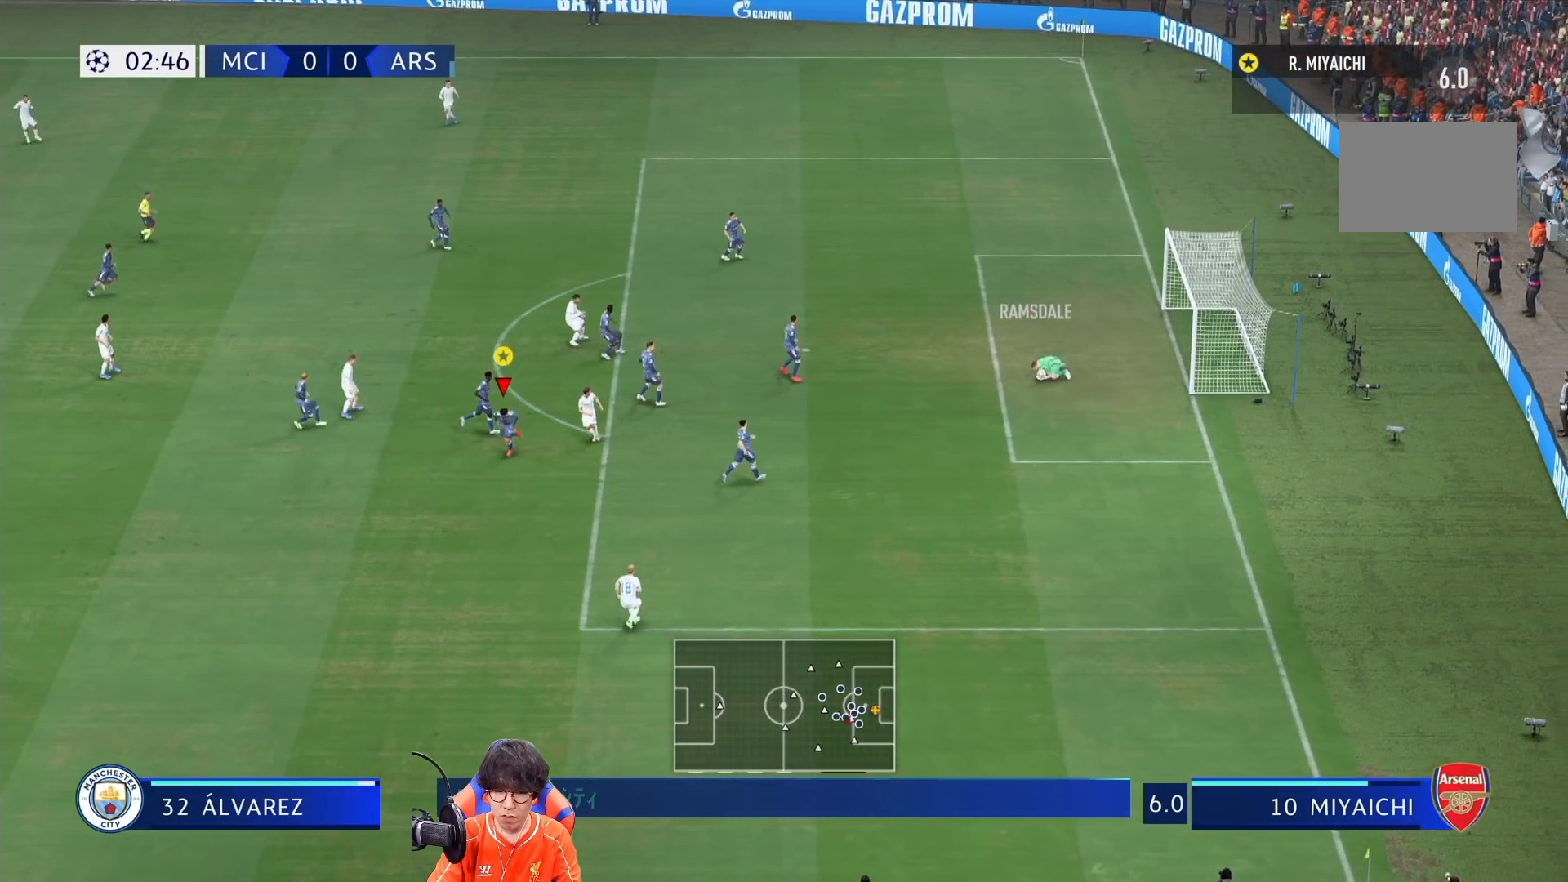
{"buttons": [], "left_stick": "down", "right_stick": "center", "events": []}
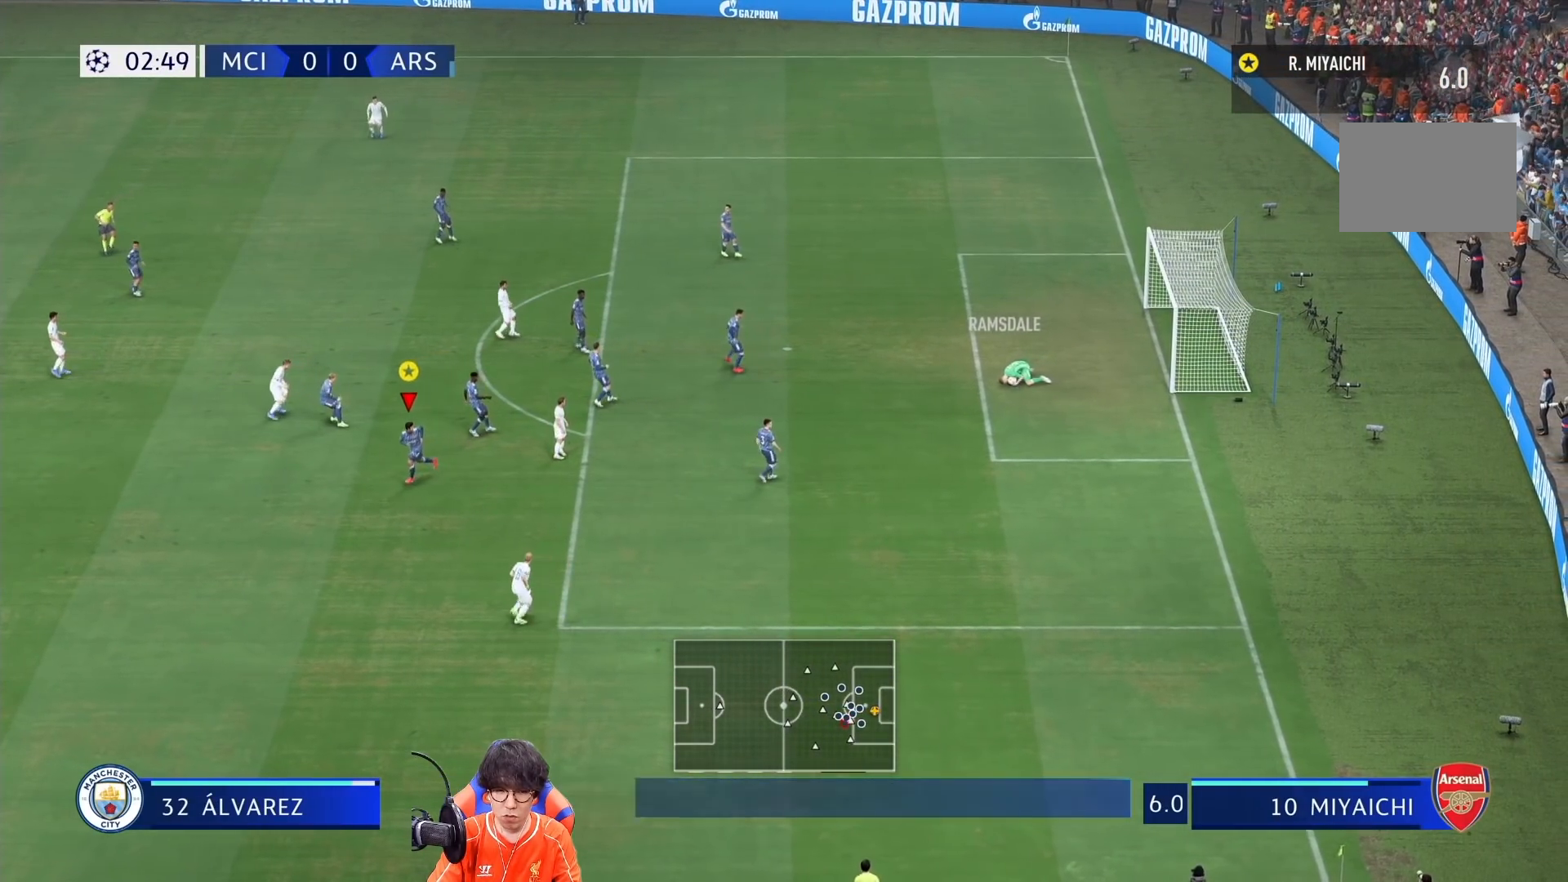
{"buttons": [], "left_stick": "down", "right_stick": "center", "events": []}